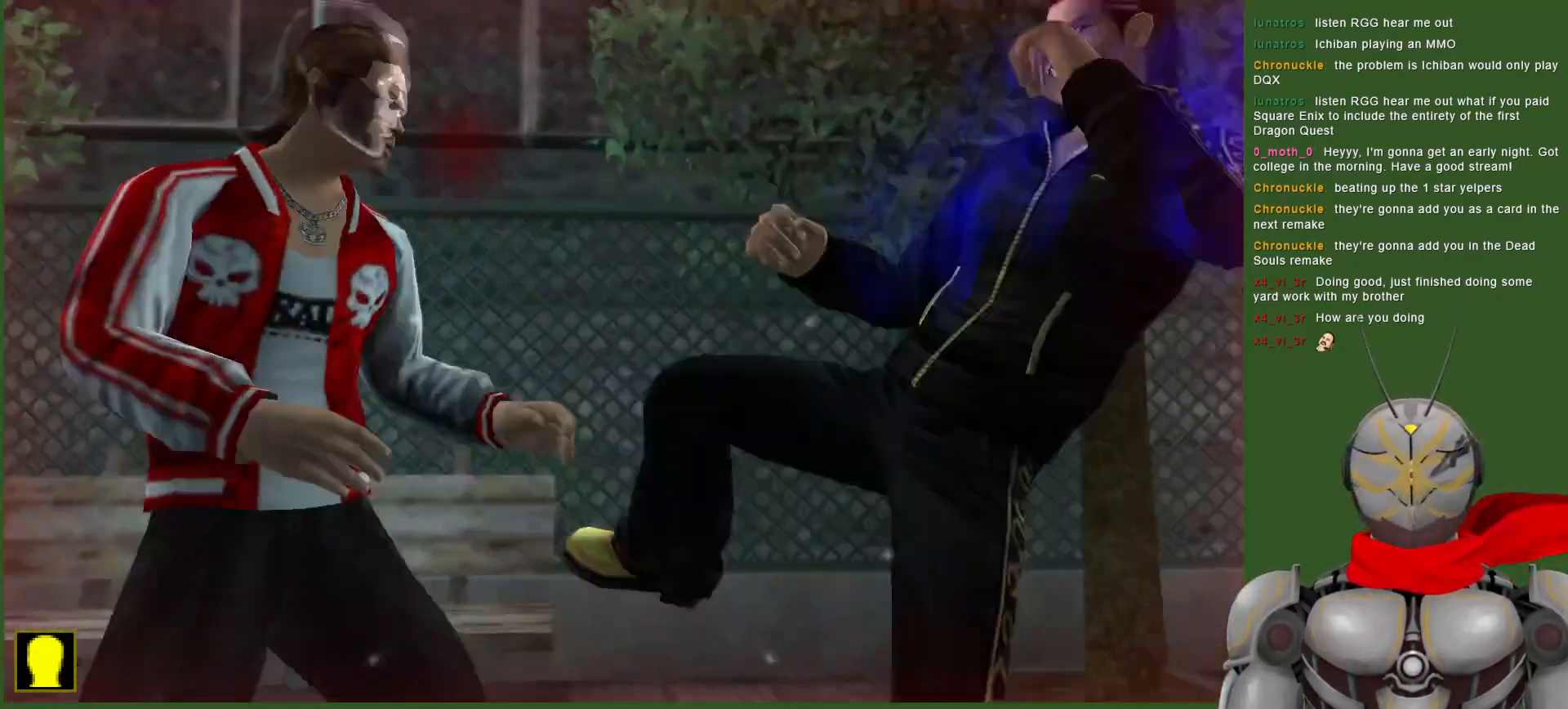
Gameplay with a controller (PlayStation layout); each line is a JSON object with the inputs held at the frame after it (dt_ms = milliseconds from this image to that frame). "events" lists button and stick changes between this image and that frame as [ms after this image, input, new state], when the widget could be followed in between. Not read: DPAD_DOWN DPAD_LEFT.
{"dt_ms": 500, "buttons": ["R1", "DPAD_RIGHT"], "left_stick": "center", "right_stick": "center", "events": [[50, "TRIANGLE", "up"], [233, "TRIANGLE", "down"], [283, "TRIANGLE", "up"], [400, "DPAD_RIGHT", "down"], [417, "R1", "down"]]}
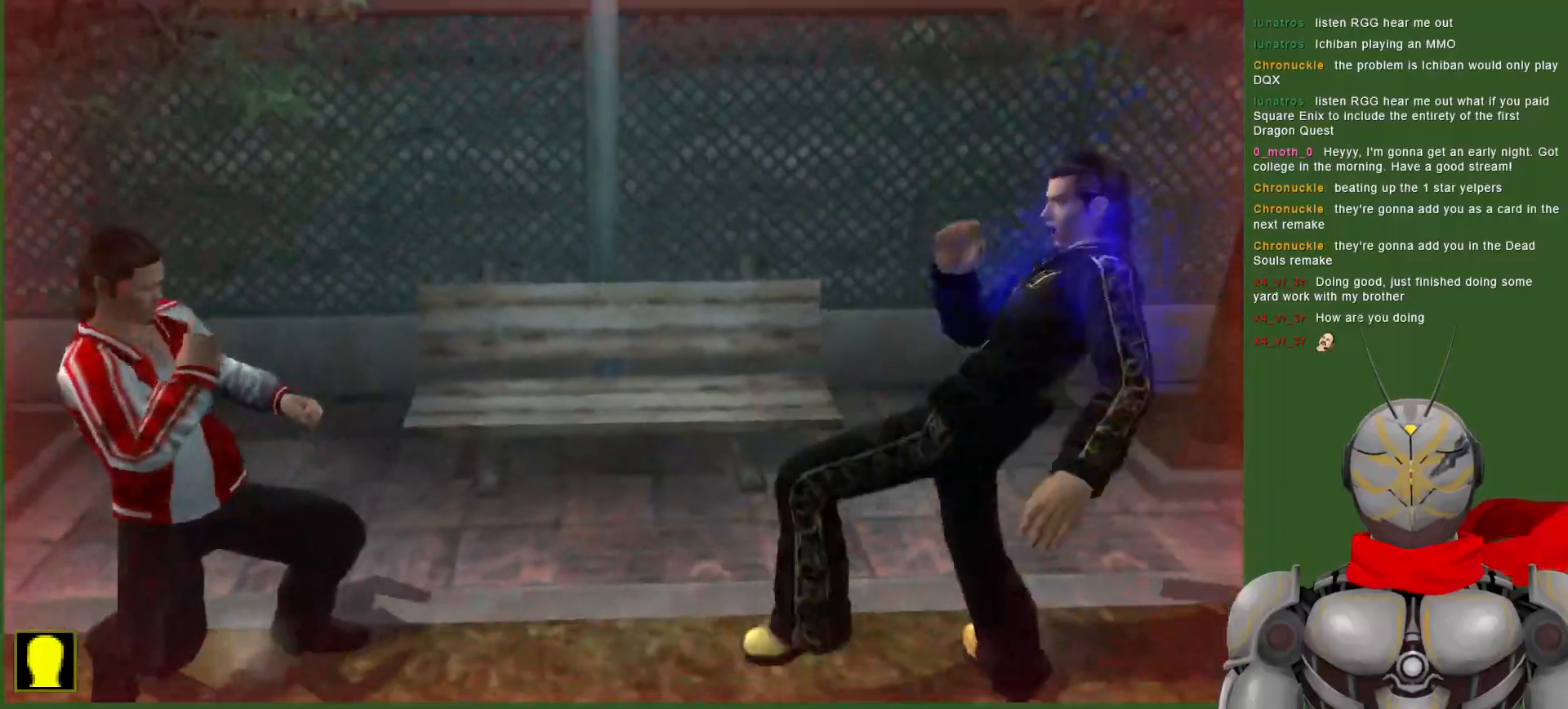
{"dt_ms": 500, "buttons": [], "left_stick": "center", "right_stick": "center", "events": [[17, "R1", "up"], [317, "DPAD_RIGHT", "up"]]}
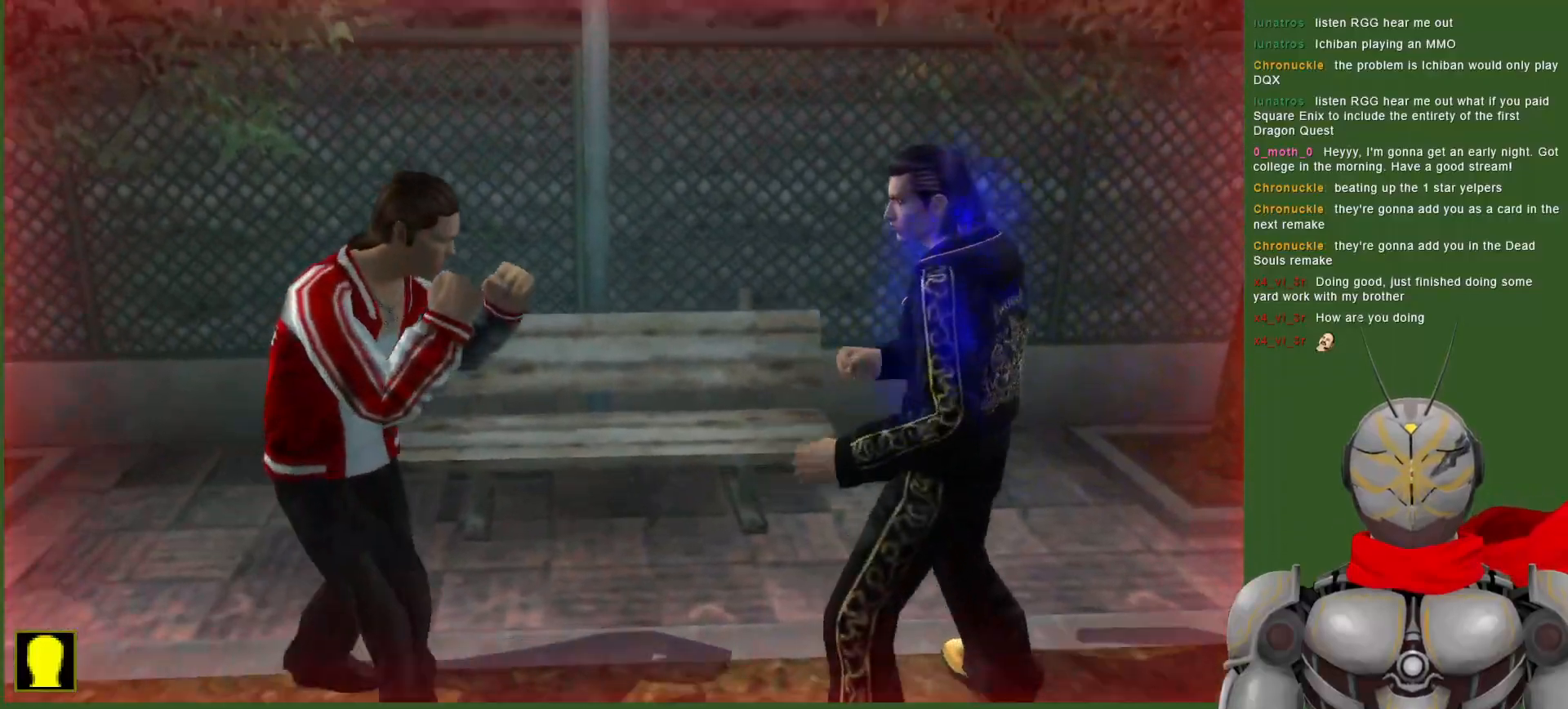
{"dt_ms": 500, "buttons": ["DPAD_RIGHT"], "left_stick": "center", "right_stick": "center", "events": [[117, "DPAD_RIGHT", "down"], [200, "R1", "down"], [300, "R1", "up"], [400, "CROSS", "down"], [500, "CROSS", "up"]]}
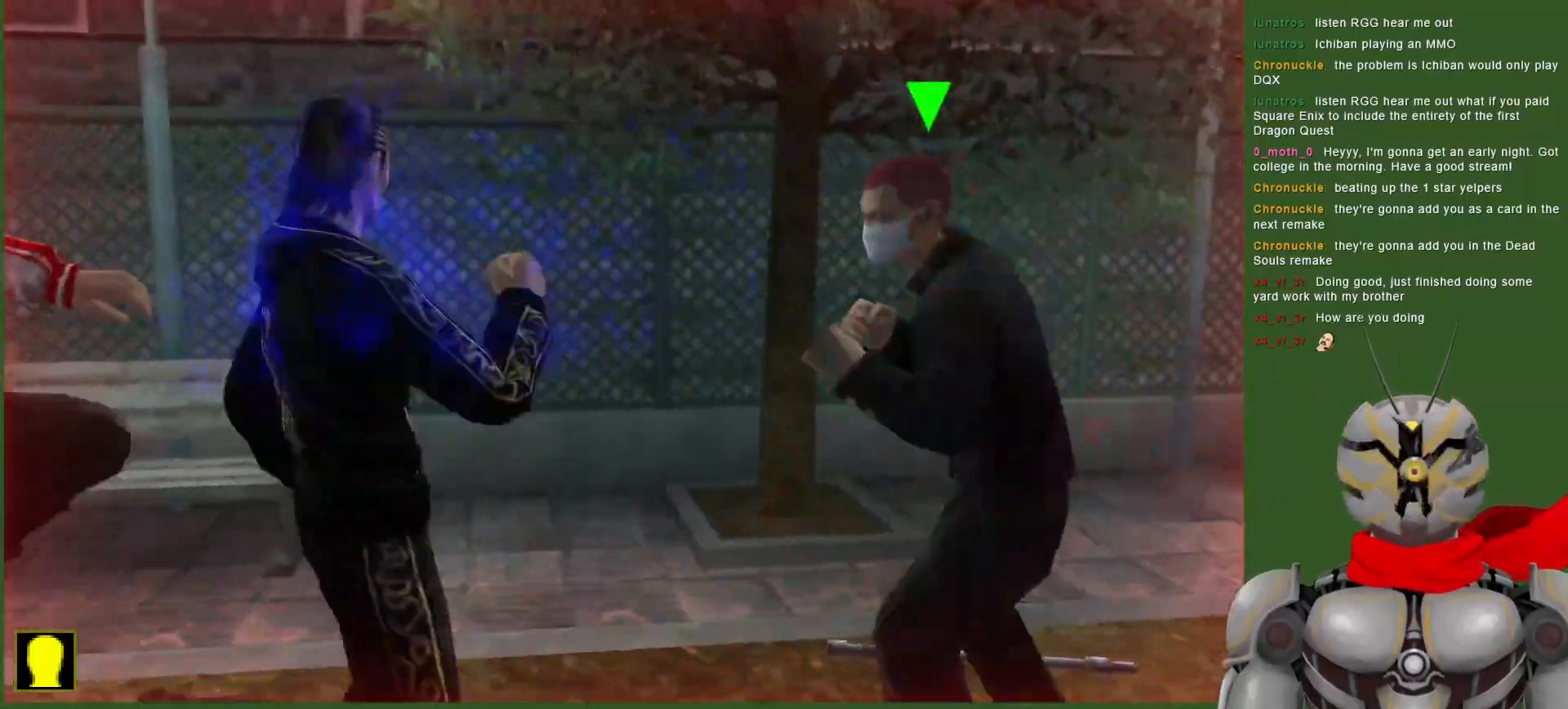
{"dt_ms": 500, "buttons": [], "left_stick": "center", "right_stick": "center", "events": [[67, "CROSS", "down"], [167, "CROSS", "up"], [367, "TRIANGLE", "down"], [467, "TRIANGLE", "up"], [500, "DPAD_RIGHT", "up"]]}
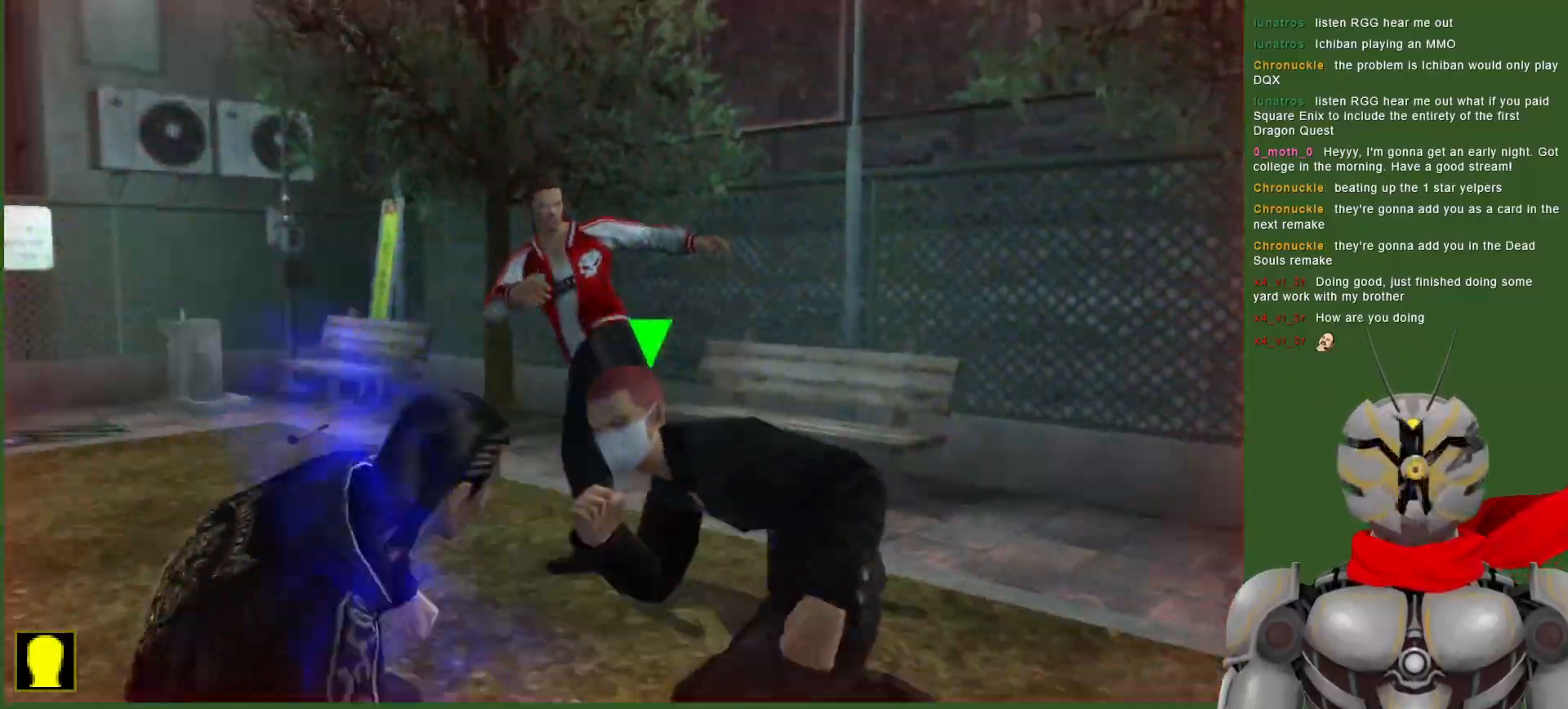
{"dt_ms": 500, "buttons": [], "left_stick": "center", "right_stick": "center", "events": [[17, "TRIANGLE", "down"], [117, "DPAD_RIGHT", "down"], [133, "DPAD_RIGHT", "up"], [133, "TRIANGLE", "up"], [183, "TRIANGLE", "down"], [217, "L1", "down"], [283, "TRIANGLE", "up"], [367, "TRIANGLE", "down"], [450, "L1", "up"], [467, "TRIANGLE", "up"]]}
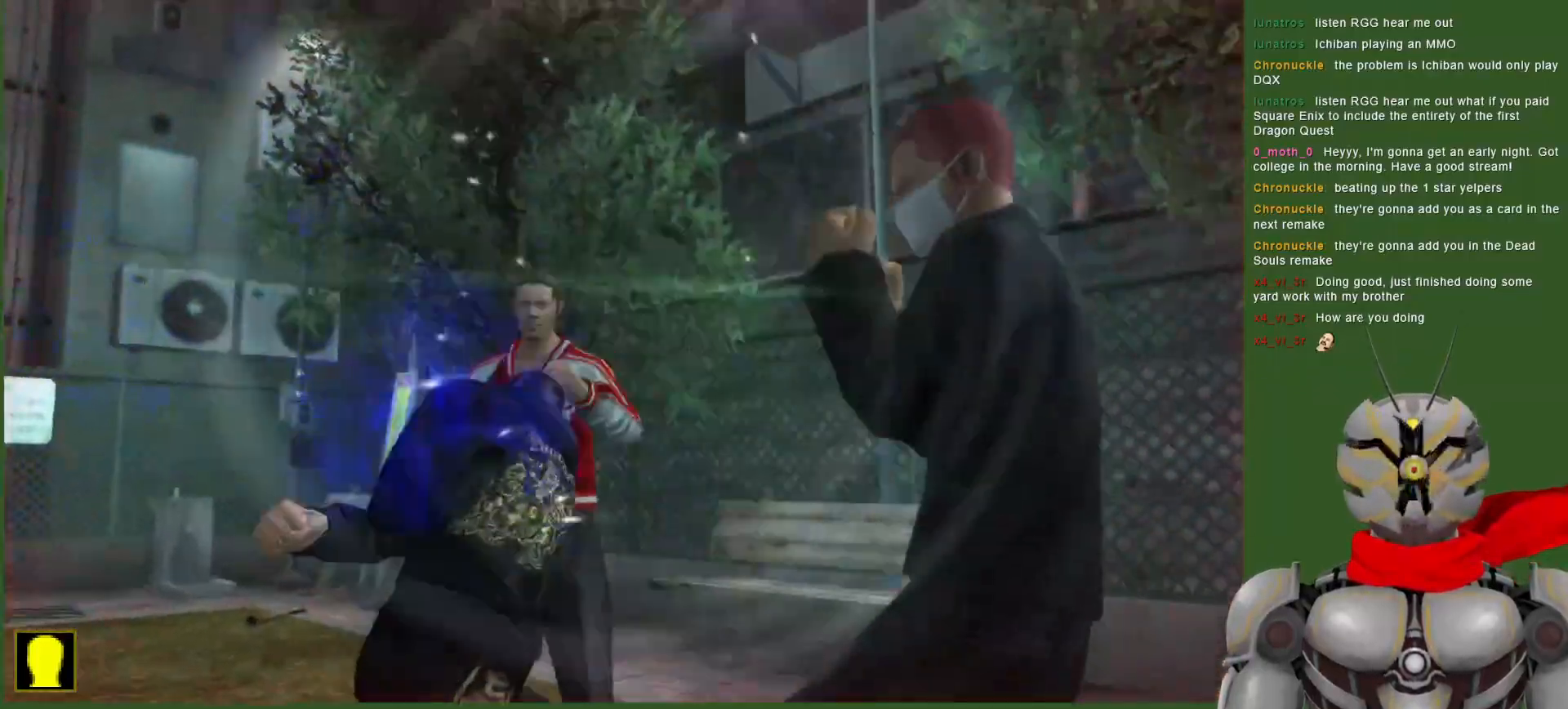
{"dt_ms": 500, "buttons": [], "left_stick": "center", "right_stick": "center", "events": []}
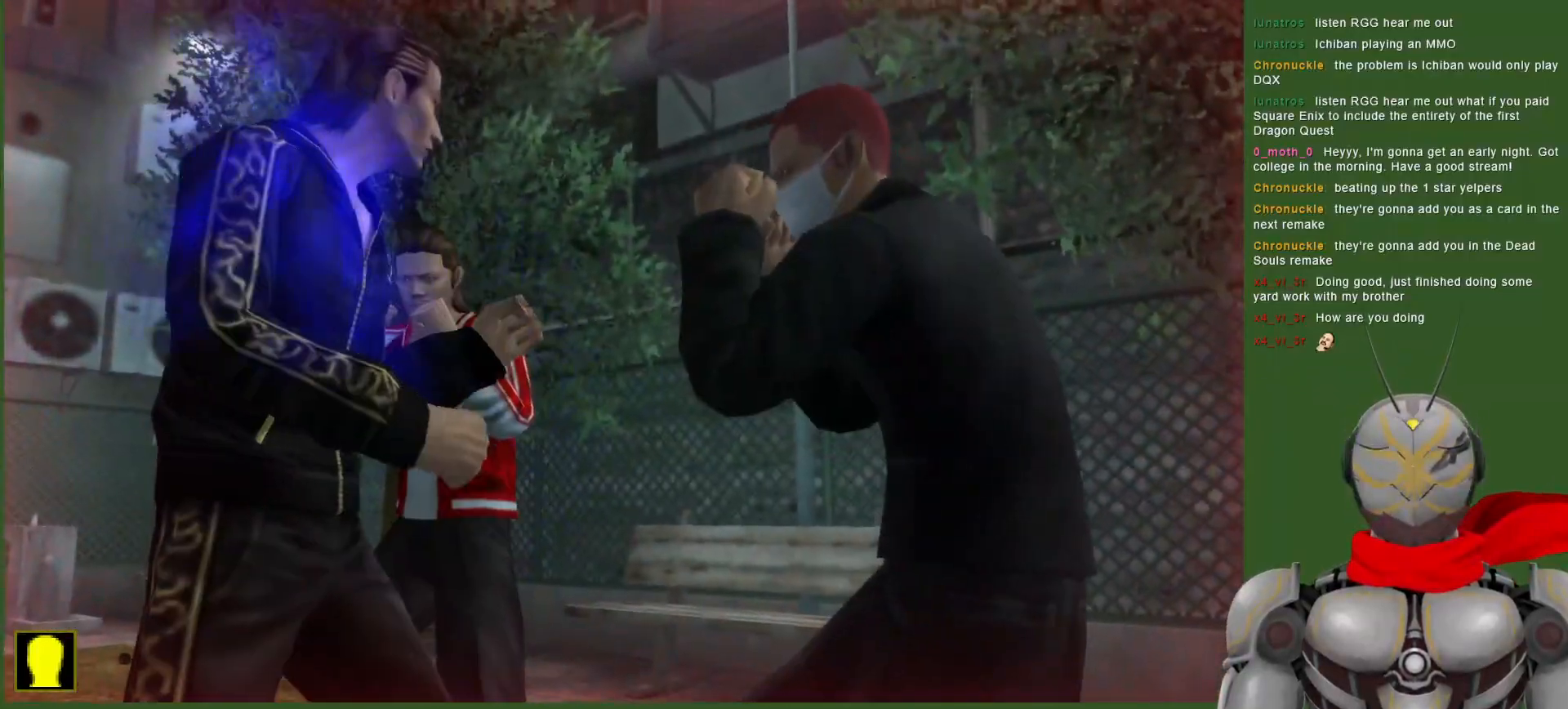
{"dt_ms": 500, "buttons": [], "left_stick": "center", "right_stick": "center", "events": []}
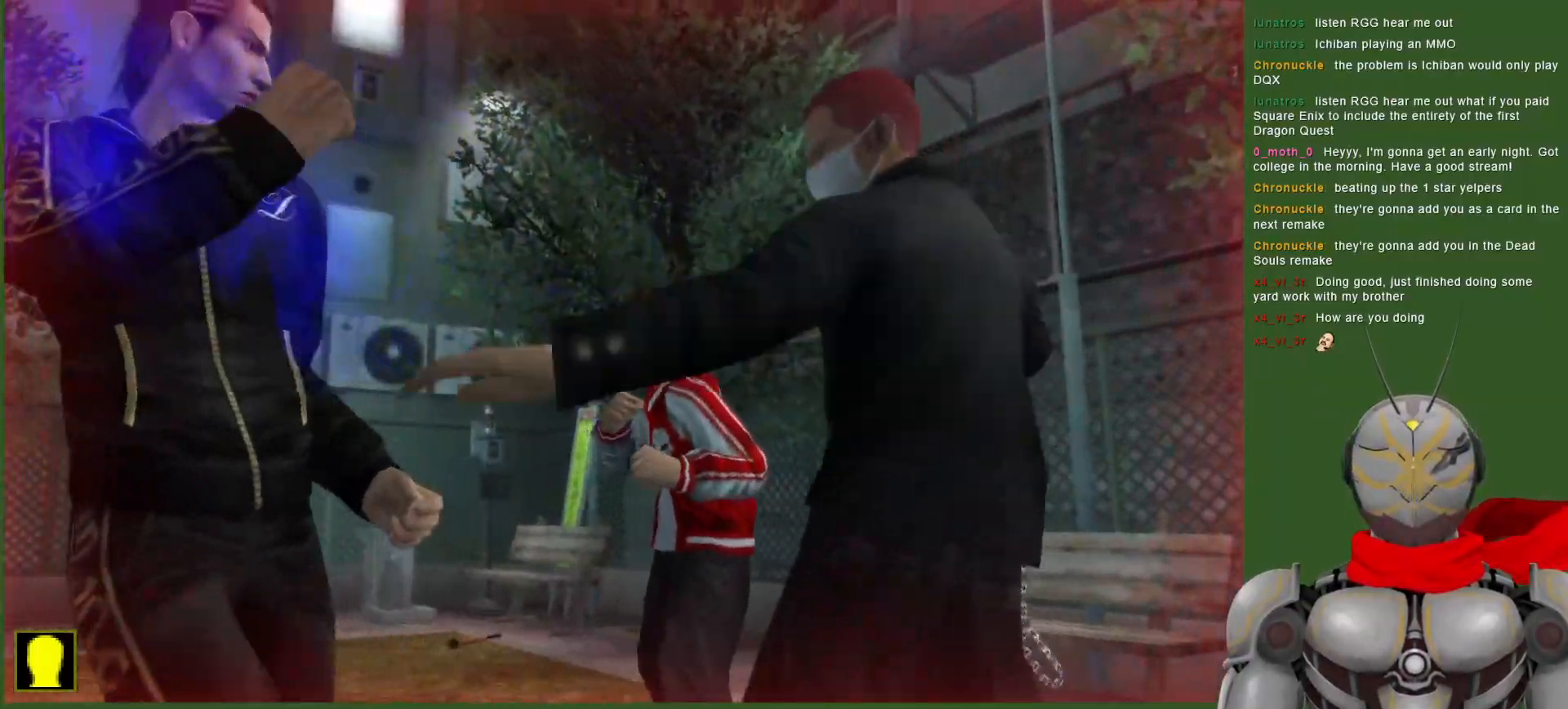
{"dt_ms": 500, "buttons": [], "left_stick": "center", "right_stick": "center", "events": [[150, "CROSS", "down"], [200, "CROSS", "up"], [300, "CROSS", "down"], [367, "CROSS", "up"]]}
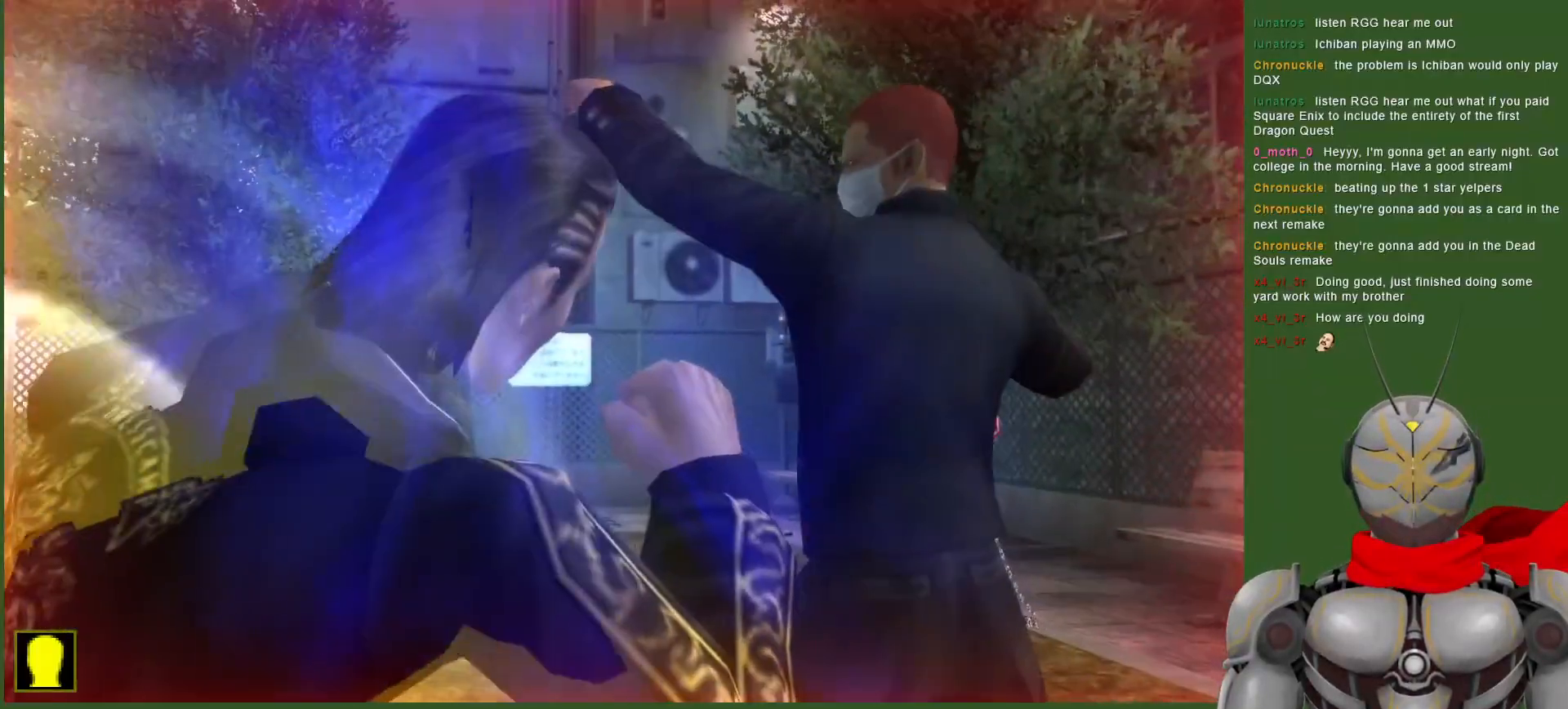
{"dt_ms": 500, "buttons": ["TRIANGLE", "DPAD_RIGHT"], "left_stick": "center", "right_stick": "center", "events": [[67, "TRIANGLE", "down"], [167, "TRIANGLE", "up"], [267, "TRIANGLE", "down"], [317, "TRIANGLE", "up"], [417, "DPAD_RIGHT", "down"], [433, "TRIANGLE", "down"]]}
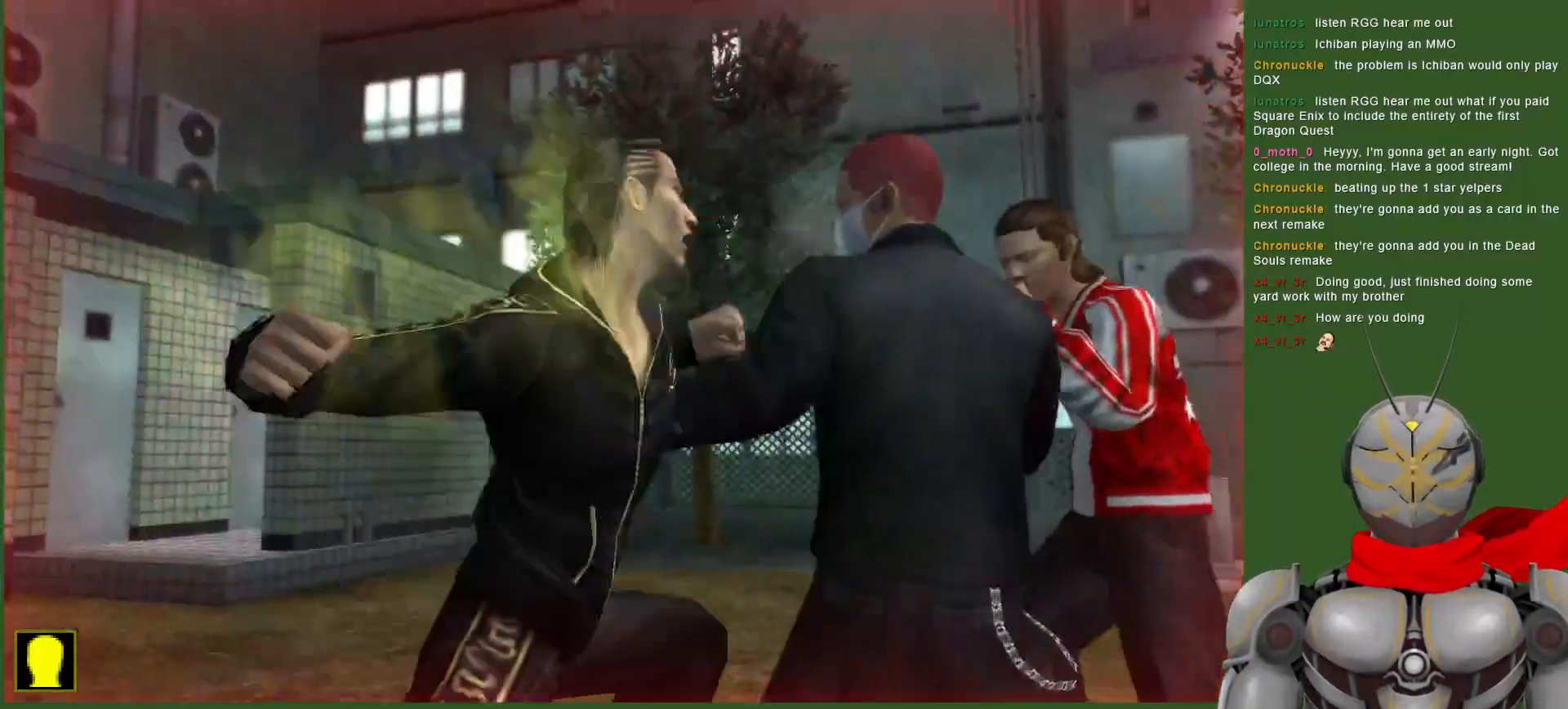
{"dt_ms": 500, "buttons": ["DPAD_RIGHT"], "left_stick": "center", "right_stick": "center", "events": [[33, "TRIANGLE", "up"], [117, "TRIANGLE", "down"], [200, "TRIANGLE", "up"], [267, "TRIANGLE", "down"], [367, "DPAD_RIGHT", "up"], [400, "TRIANGLE", "up"], [467, "DPAD_RIGHT", "down"]]}
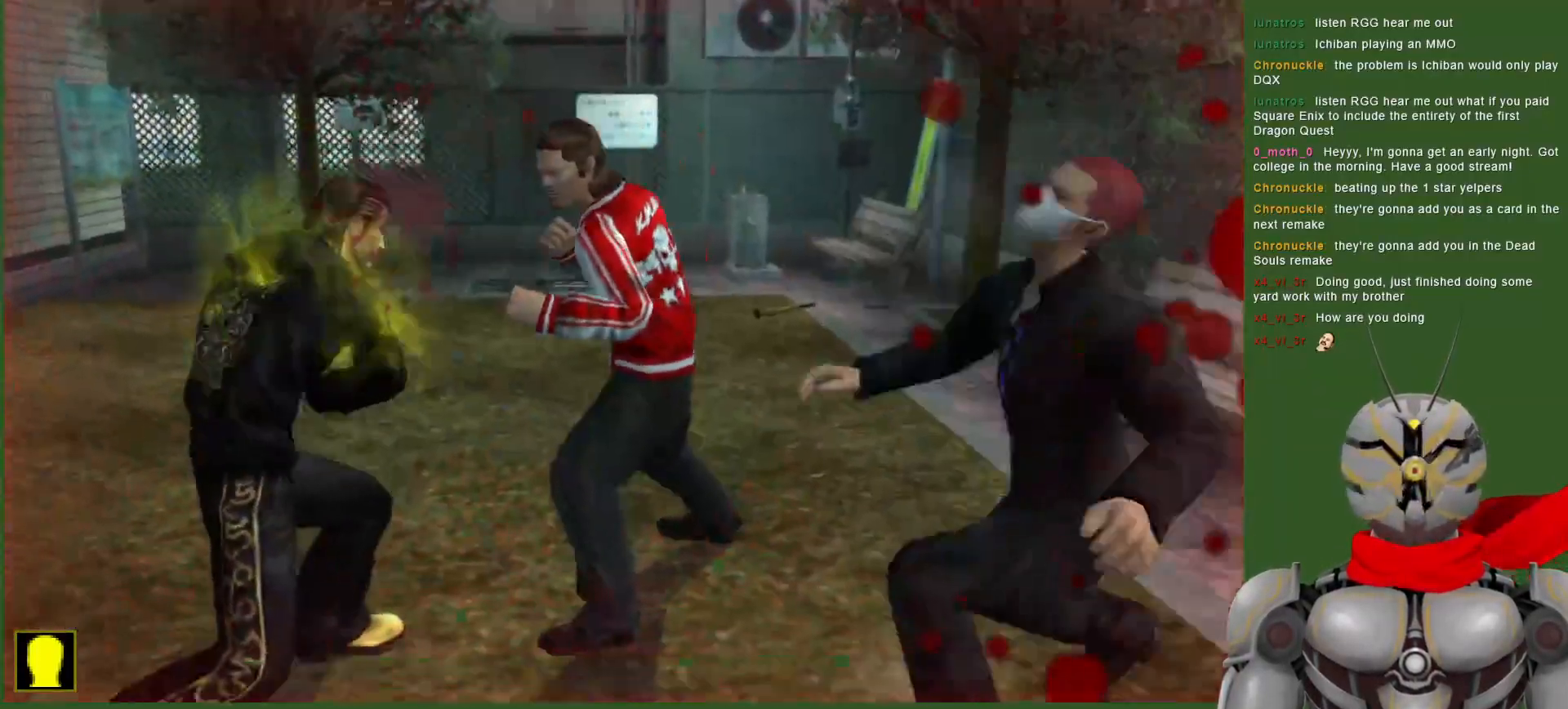
{"dt_ms": 500, "buttons": [], "left_stick": "center", "right_stick": "center", "events": [[200, "TRIANGLE", "down"], [317, "TRIANGLE", "up"], [333, "DPAD_RIGHT", "up"], [400, "TRIANGLE", "down"], [500, "TRIANGLE", "up"]]}
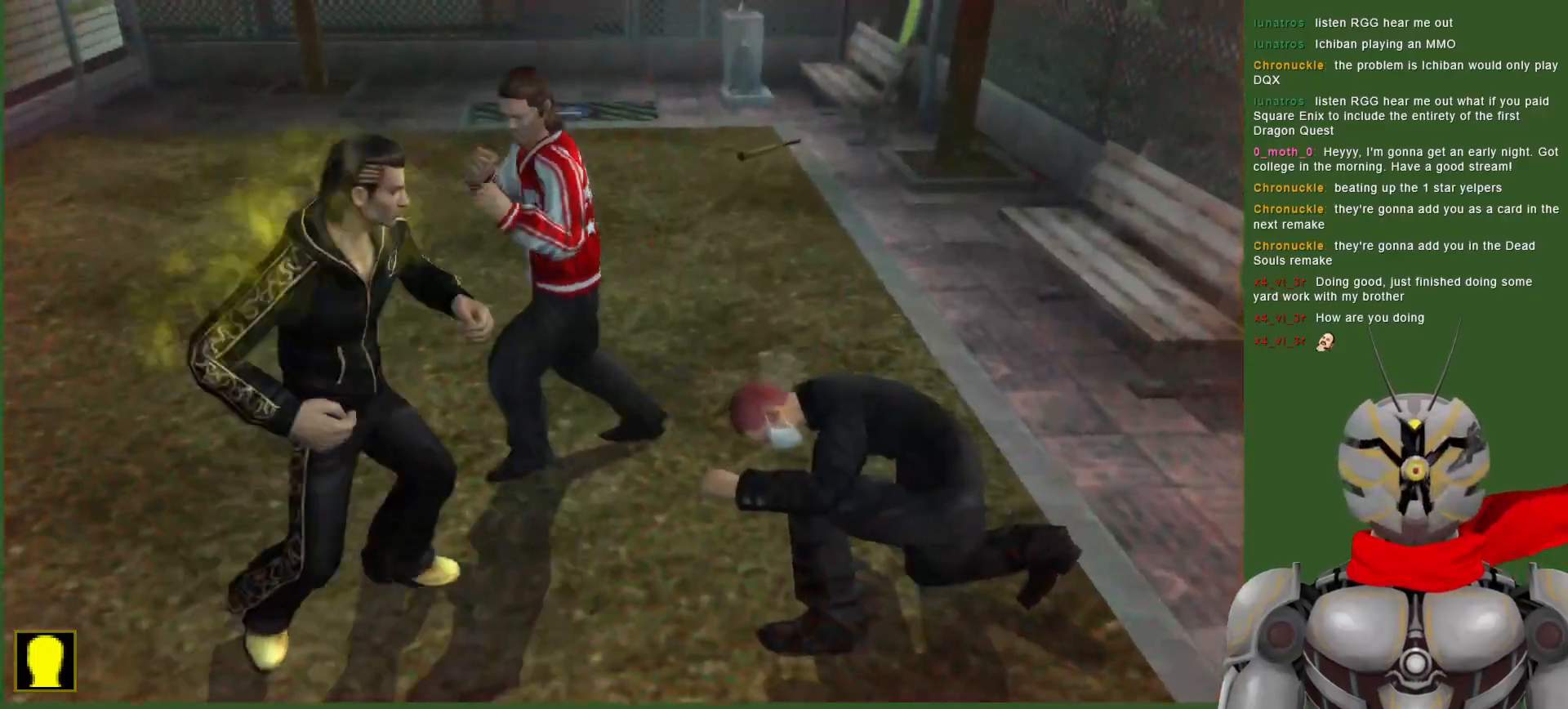
{"dt_ms": 500, "buttons": [], "left_stick": "center", "right_stick": "center", "events": [[67, "TRIANGLE", "down"], [183, "TRIANGLE", "up"], [233, "TRIANGLE", "down"], [333, "TRIANGLE", "up"], [367, "TRIANGLE", "down"], [483, "TRIANGLE", "up"]]}
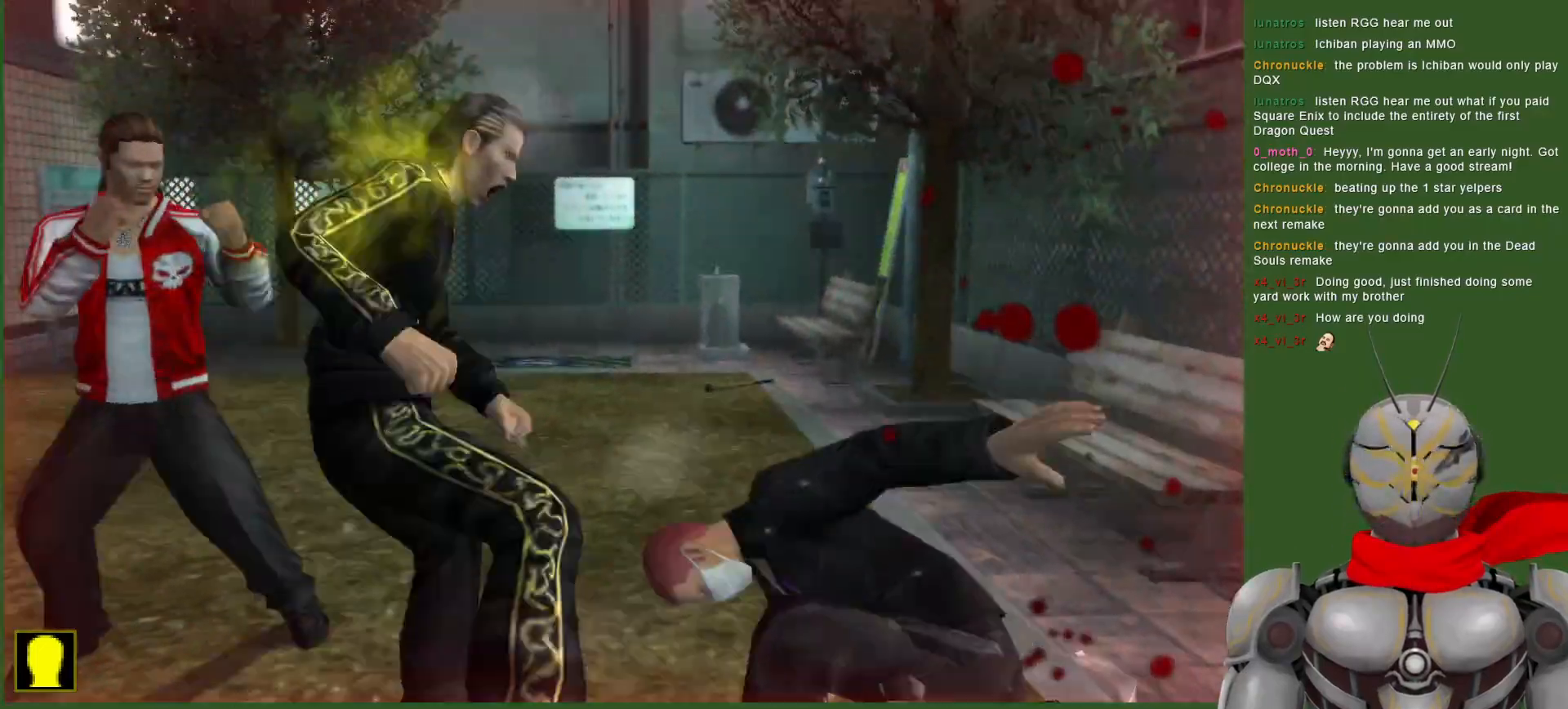
{"dt_ms": 1000, "buttons": ["TRIANGLE", "DPAD_RIGHT"], "left_stick": "center", "right_stick": "center", "events": [[50, "TRIANGLE", "down"], [133, "TRIANGLE", "up"], [183, "TRIANGLE", "down"], [283, "TRIANGLE", "up"], [367, "TRIANGLE", "down"], [467, "DPAD_UP", "down"], [467, "TRIANGLE", "up"], [533, "DPAD_RIGHT", "down"], [550, "DPAD_UP", "up"], [550, "TRIANGLE", "down"], [850, "TRIANGLE", "up"], [900, "DPAD_RIGHT", "up"], [950, "TRIANGLE", "down"], [1000, "DPAD_RIGHT", "down"]]}
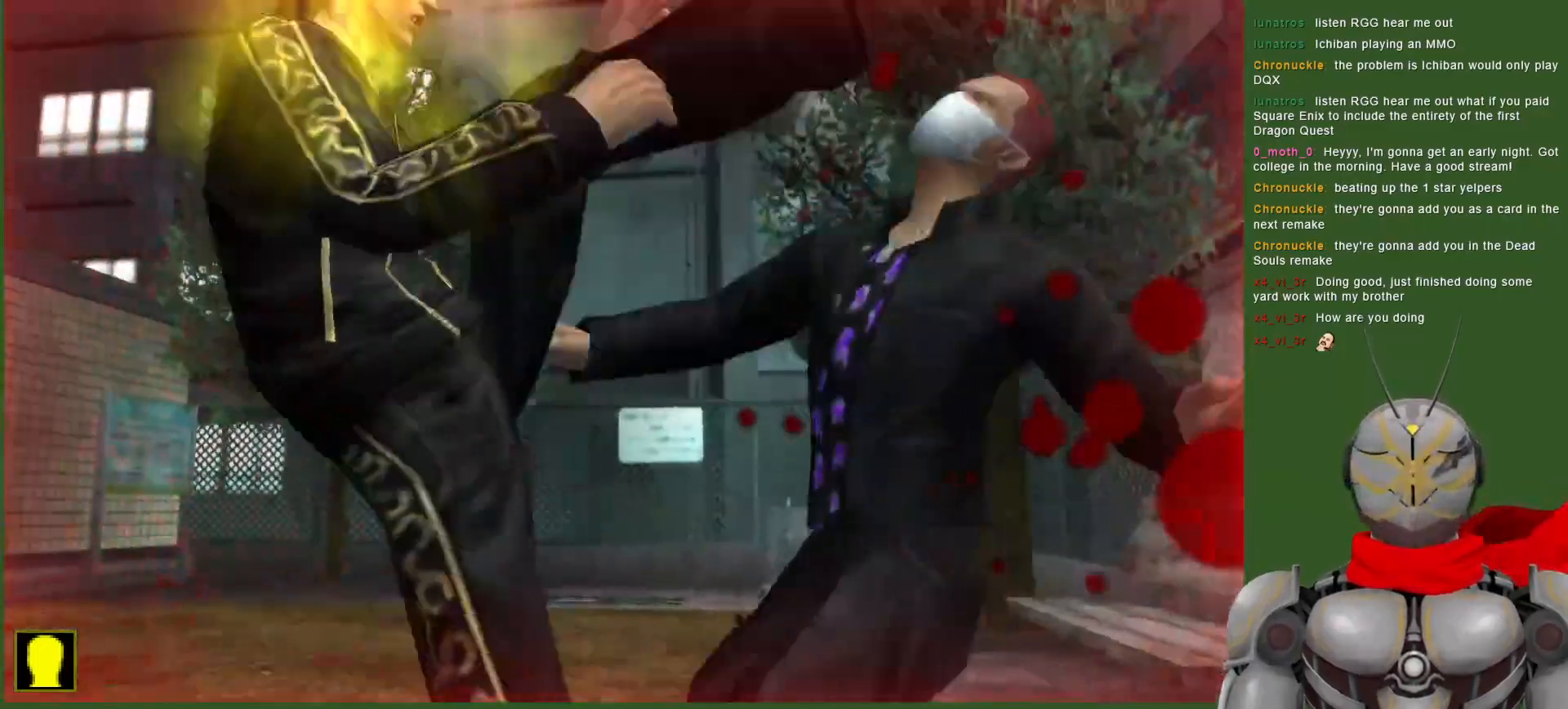
{"dt_ms": 500, "buttons": ["TRIANGLE"], "left_stick": "center", "right_stick": "center", "events": [[100, "TRIANGLE", "up"], [150, "TRIANGLE", "down"], [450, "DPAD_RIGHT", "up"]]}
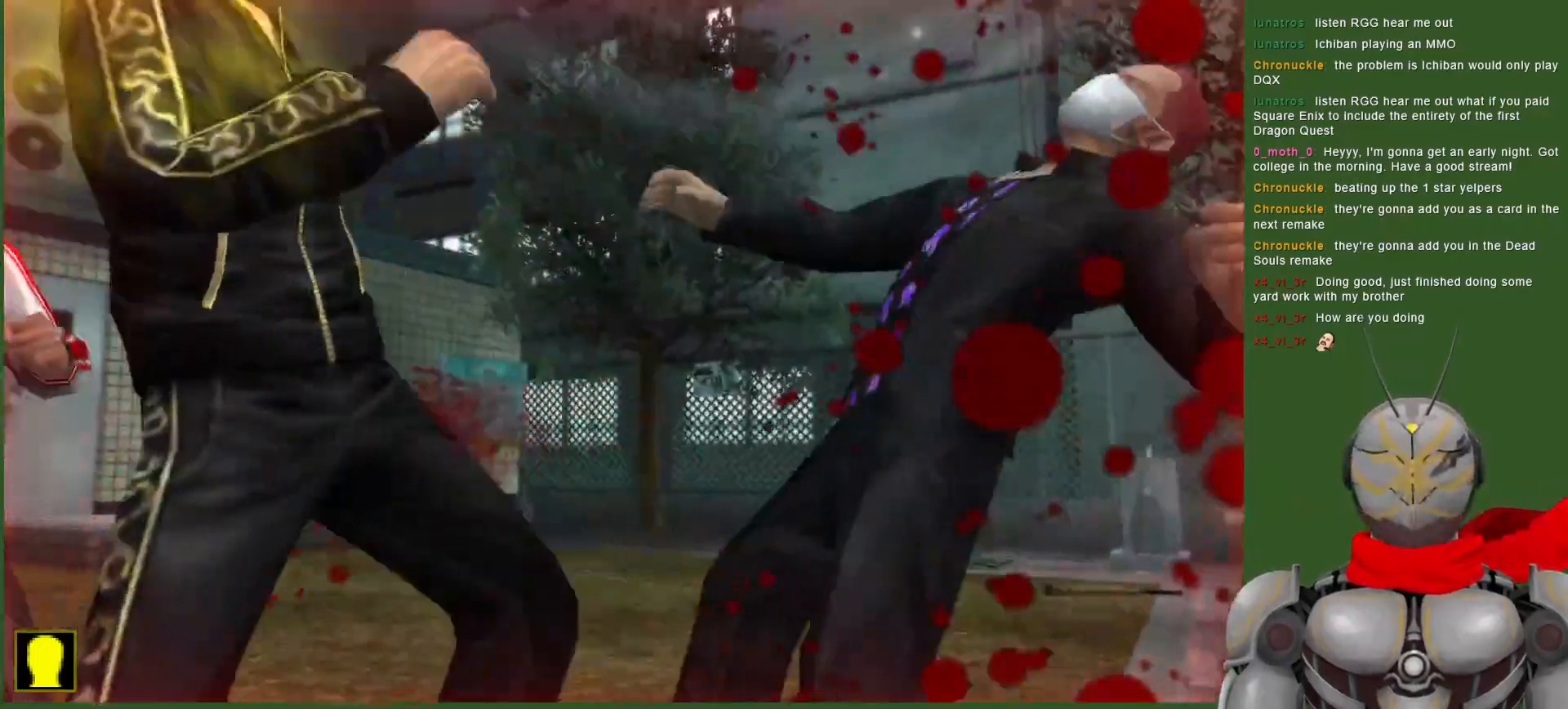
{"dt_ms": 500, "buttons": ["DPAD_RIGHT"], "left_stick": "center", "right_stick": "center", "events": [[33, "DPAD_RIGHT", "down"], [33, "TRIANGLE", "up"], [100, "TRIANGLE", "down"], [233, "TRIANGLE", "up"], [350, "TRIANGLE", "down"], [450, "TRIANGLE", "up"]]}
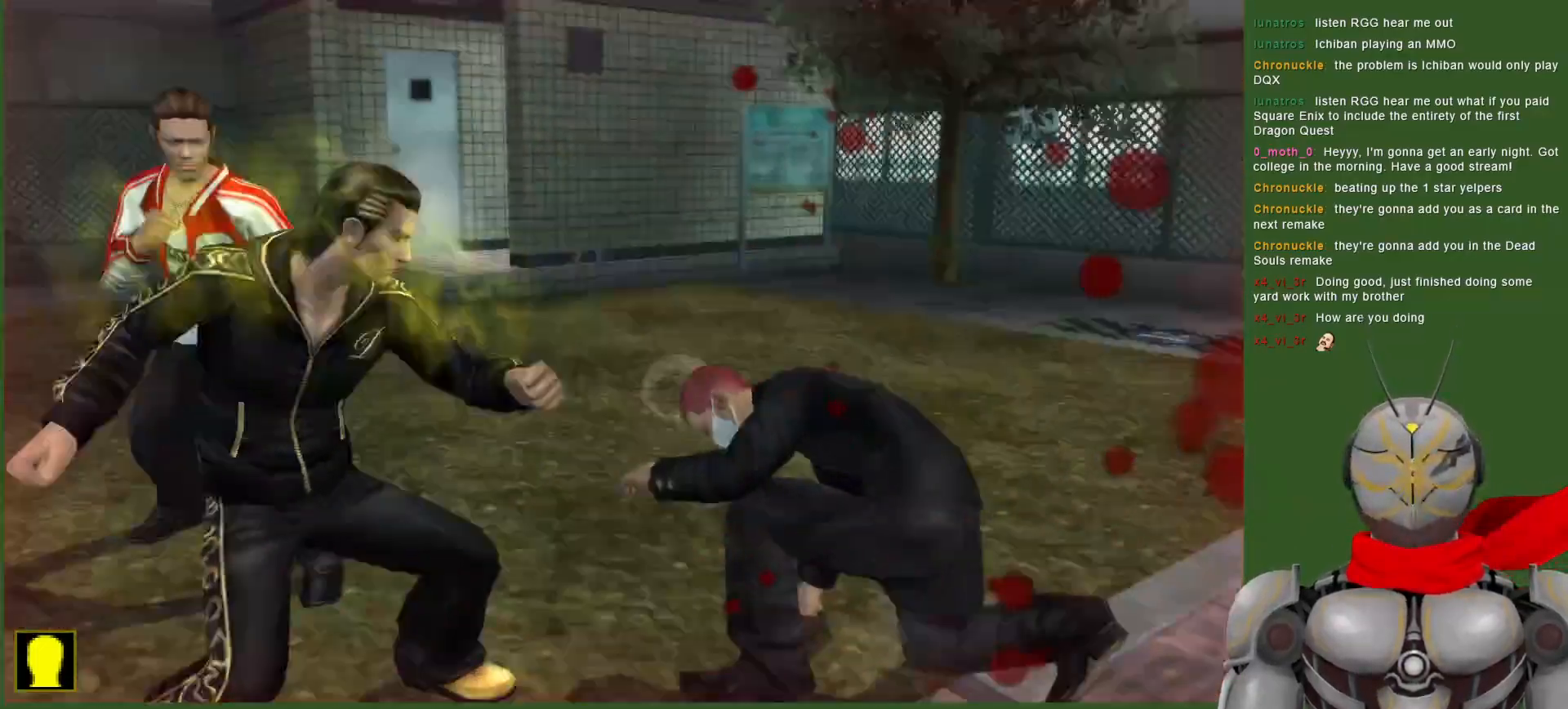
{"dt_ms": 500, "buttons": ["TRIANGLE"], "left_stick": "center", "right_stick": "center", "events": [[33, "TRIANGLE", "down"], [67, "DPAD_RIGHT", "up"], [167, "TRIANGLE", "up"], [250, "TRIANGLE", "down"], [367, "TRIANGLE", "up"], [467, "TRIANGLE", "down"]]}
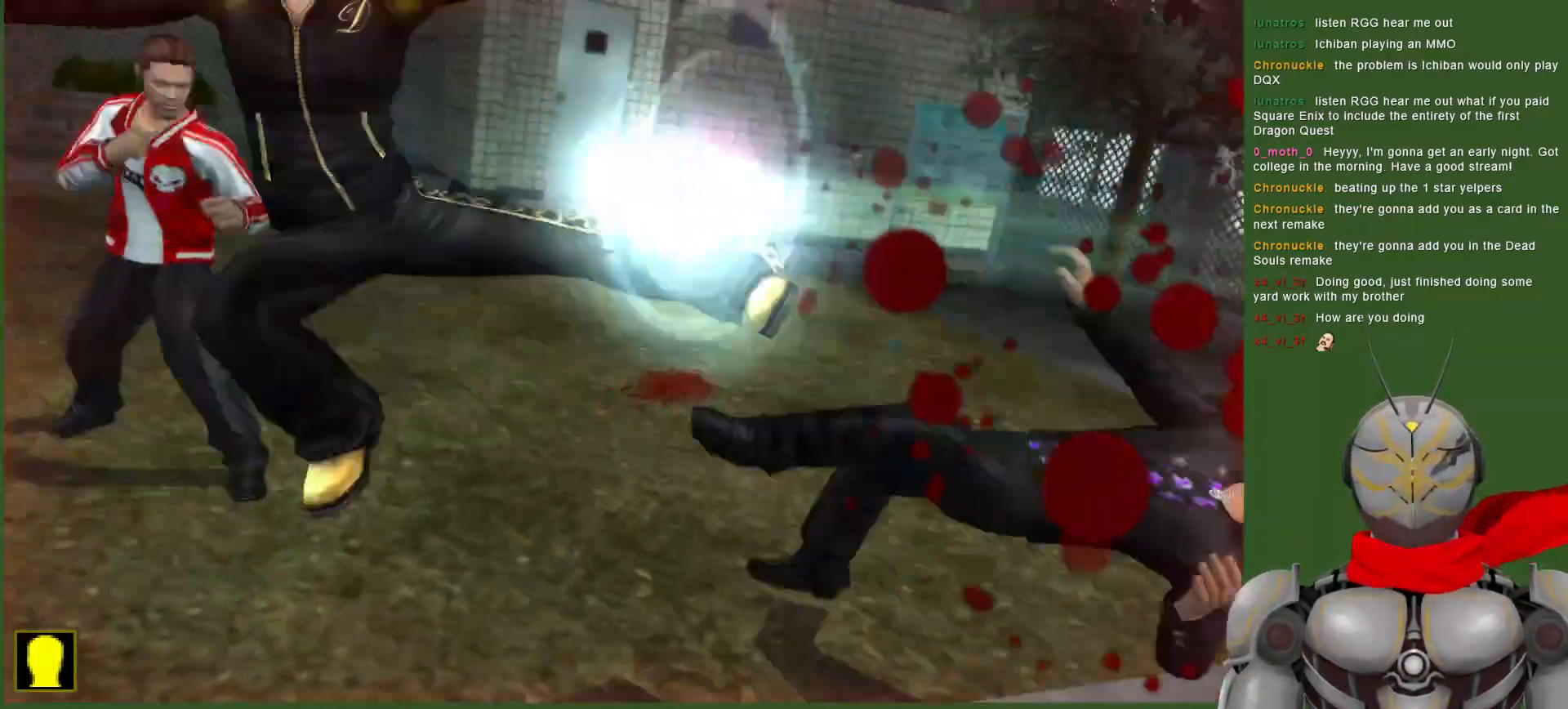
{"dt_ms": 500, "buttons": ["CROSS", "DPAD_RIGHT"], "left_stick": "center", "right_stick": "center", "events": [[67, "TRIANGLE", "up"], [83, "DPAD_RIGHT", "down"], [483, "CROSS", "down"]]}
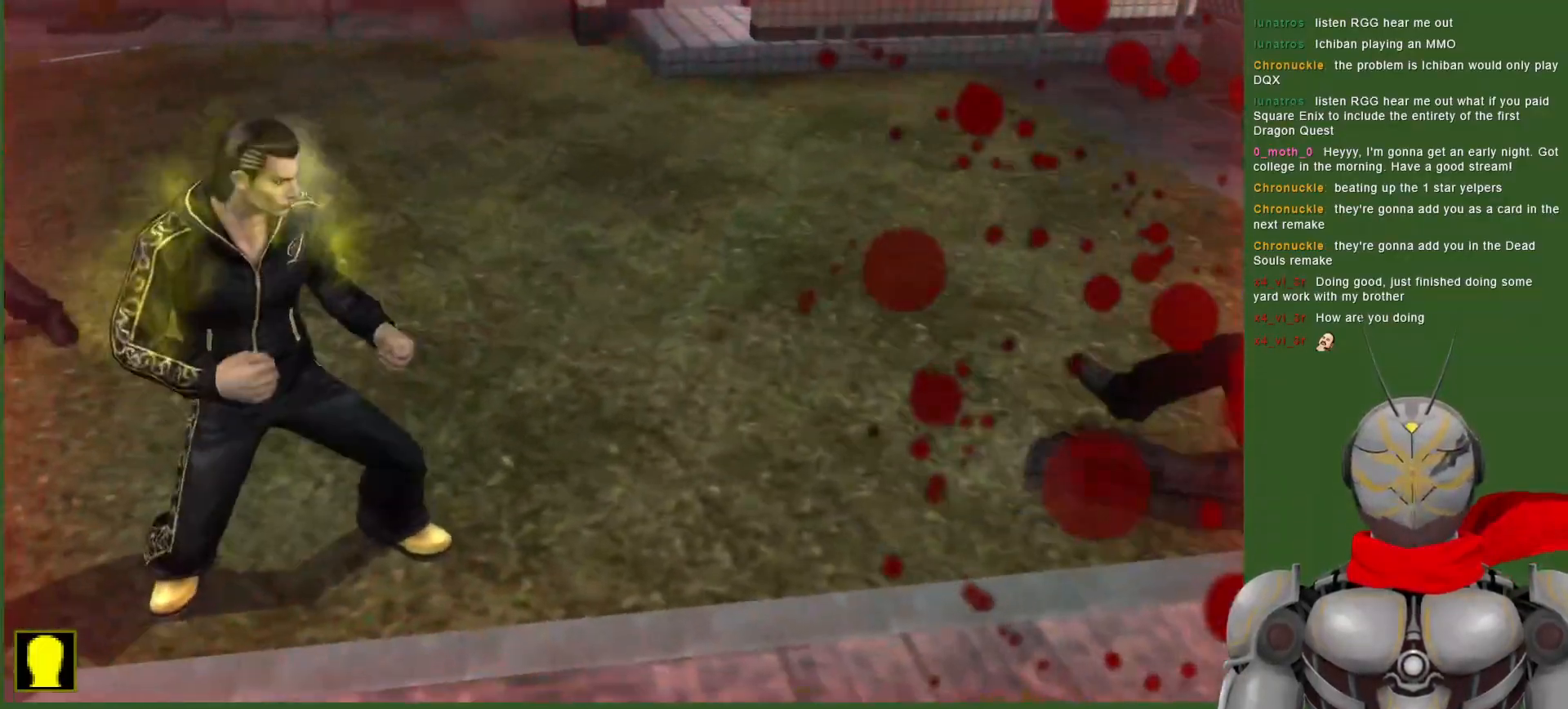
{"dt_ms": 500, "buttons": ["CROSS", "DPAD_RIGHT"], "left_stick": "center", "right_stick": "center", "events": []}
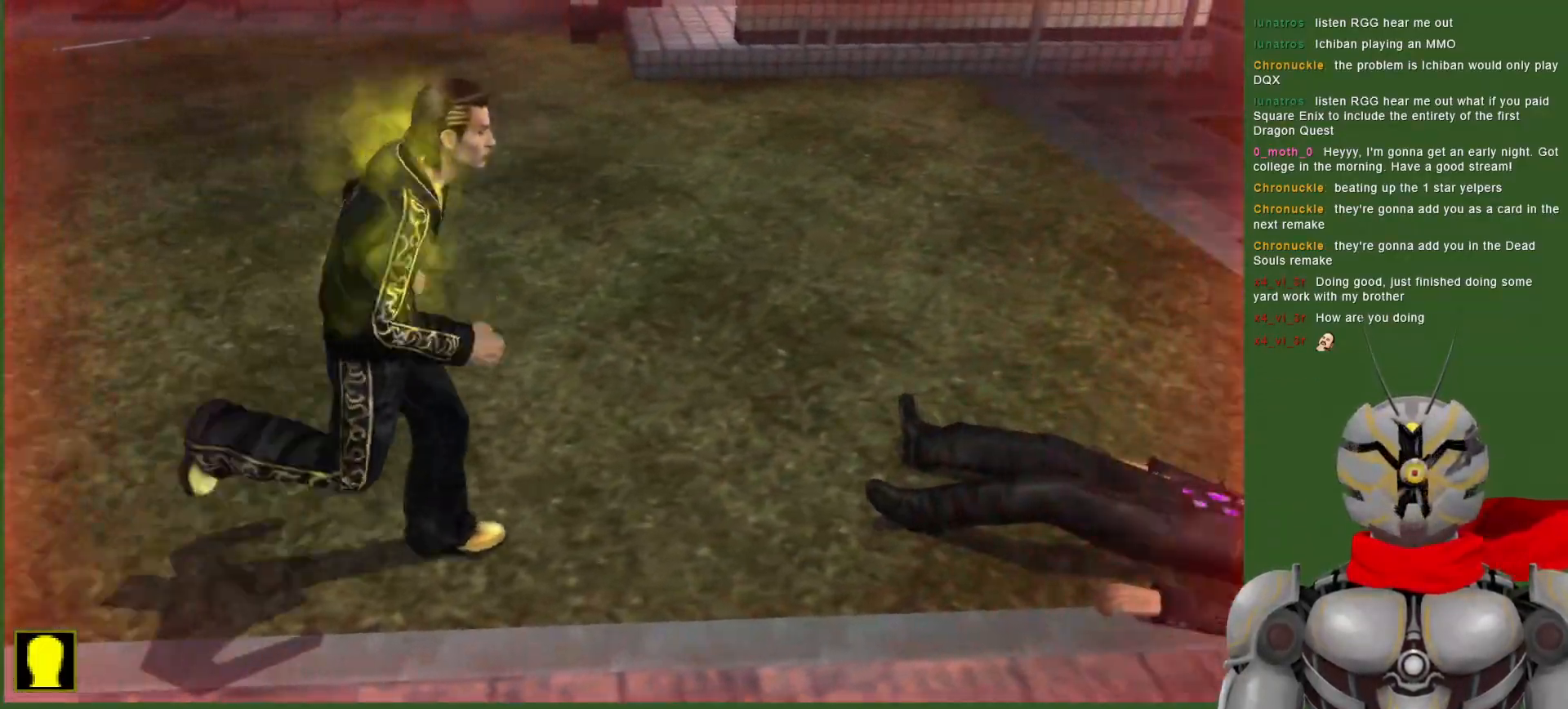
{"dt_ms": 500, "buttons": ["CROSS", "DPAD_RIGHT"], "left_stick": "center", "right_stick": "center", "events": [[50, "TRIANGLE", "down"], [167, "TRIANGLE", "up"], [217, "TRIANGLE", "down"], [300, "TRIANGLE", "up"]]}
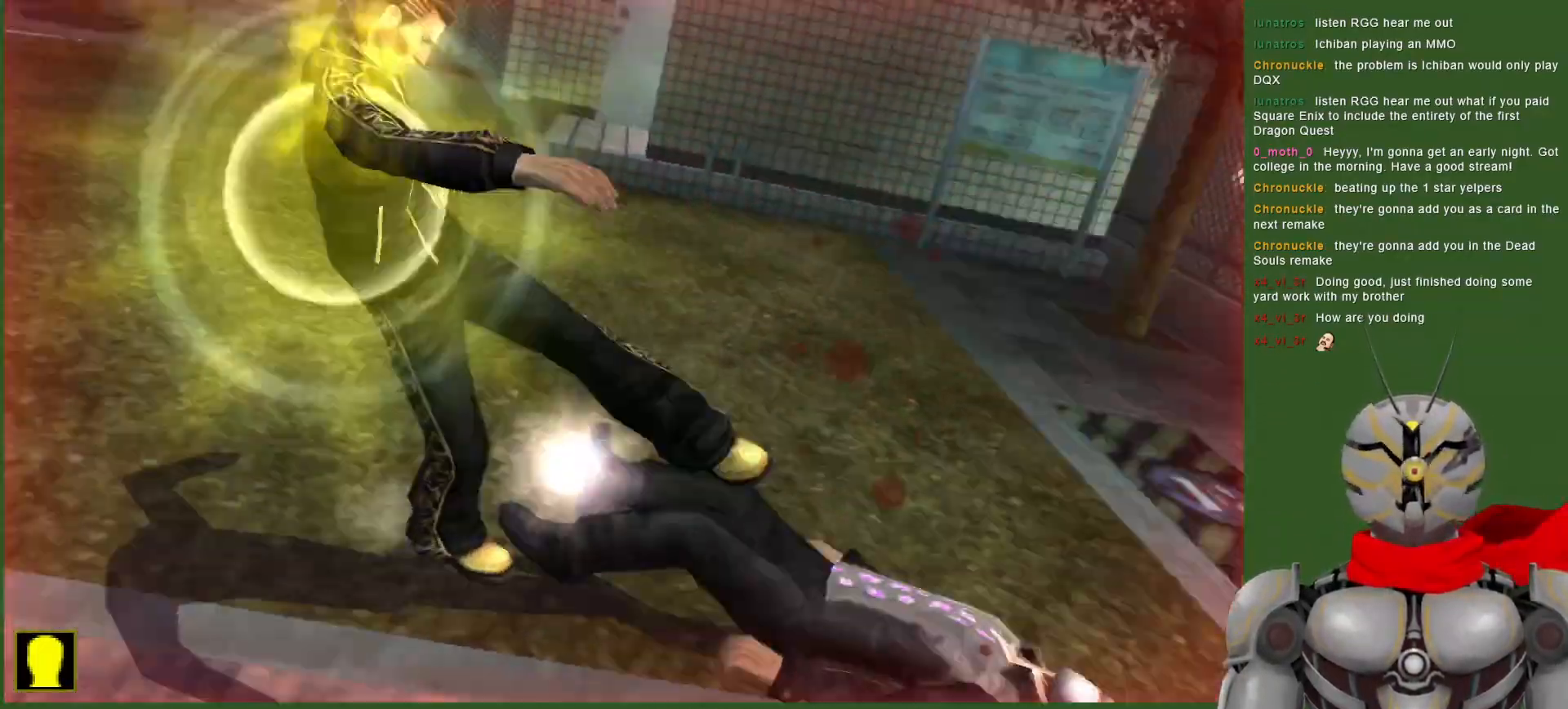
{"dt_ms": 500, "buttons": ["DPAD_RIGHT"], "left_stick": "center", "right_stick": "center", "events": [[50, "CROSS", "up"], [200, "TRIANGLE", "down"], [317, "TRIANGLE", "up"]]}
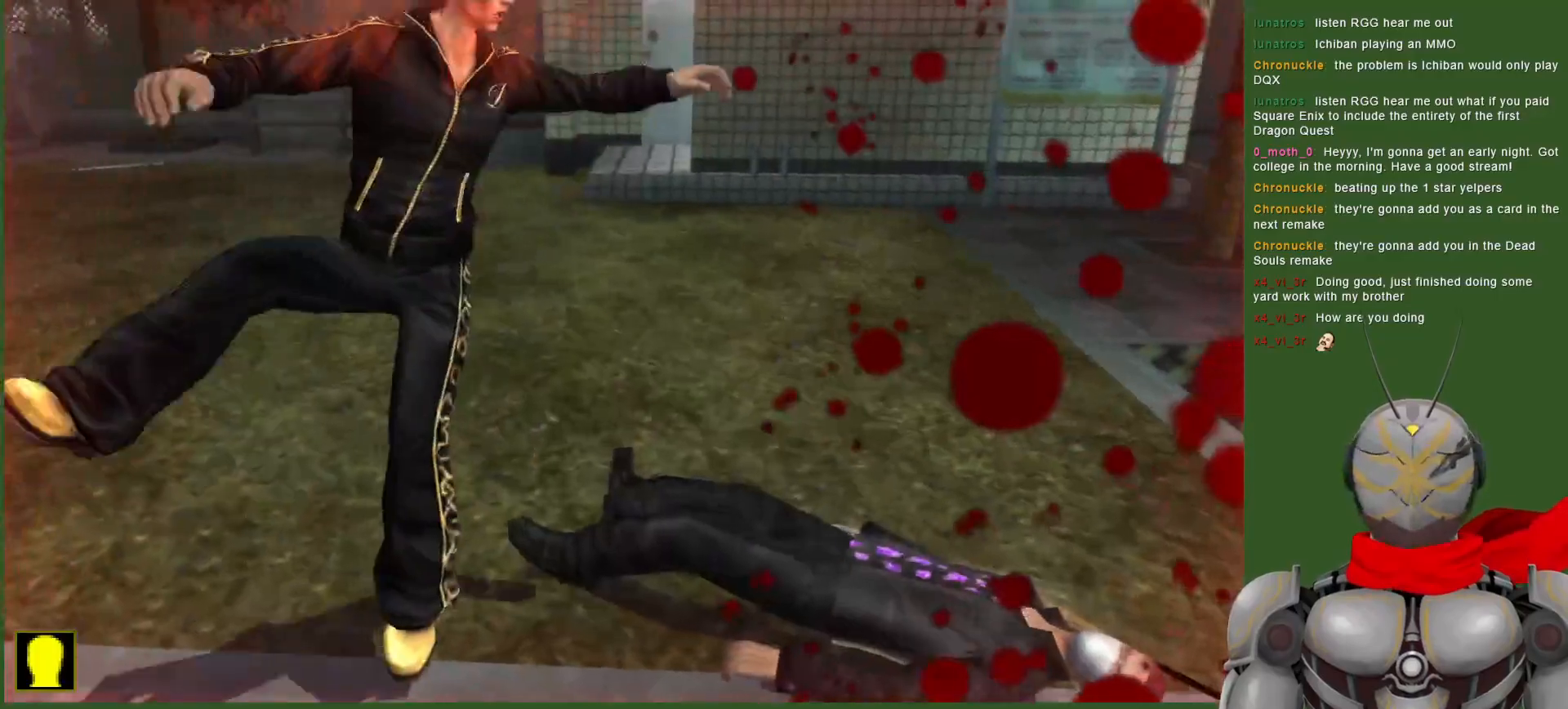
{"dt_ms": 500, "buttons": [], "left_stick": "center", "right_stick": "center", "events": [[117, "DPAD_RIGHT", "up"], [250, "DPAD_RIGHT", "down"], [350, "DPAD_RIGHT", "up"]]}
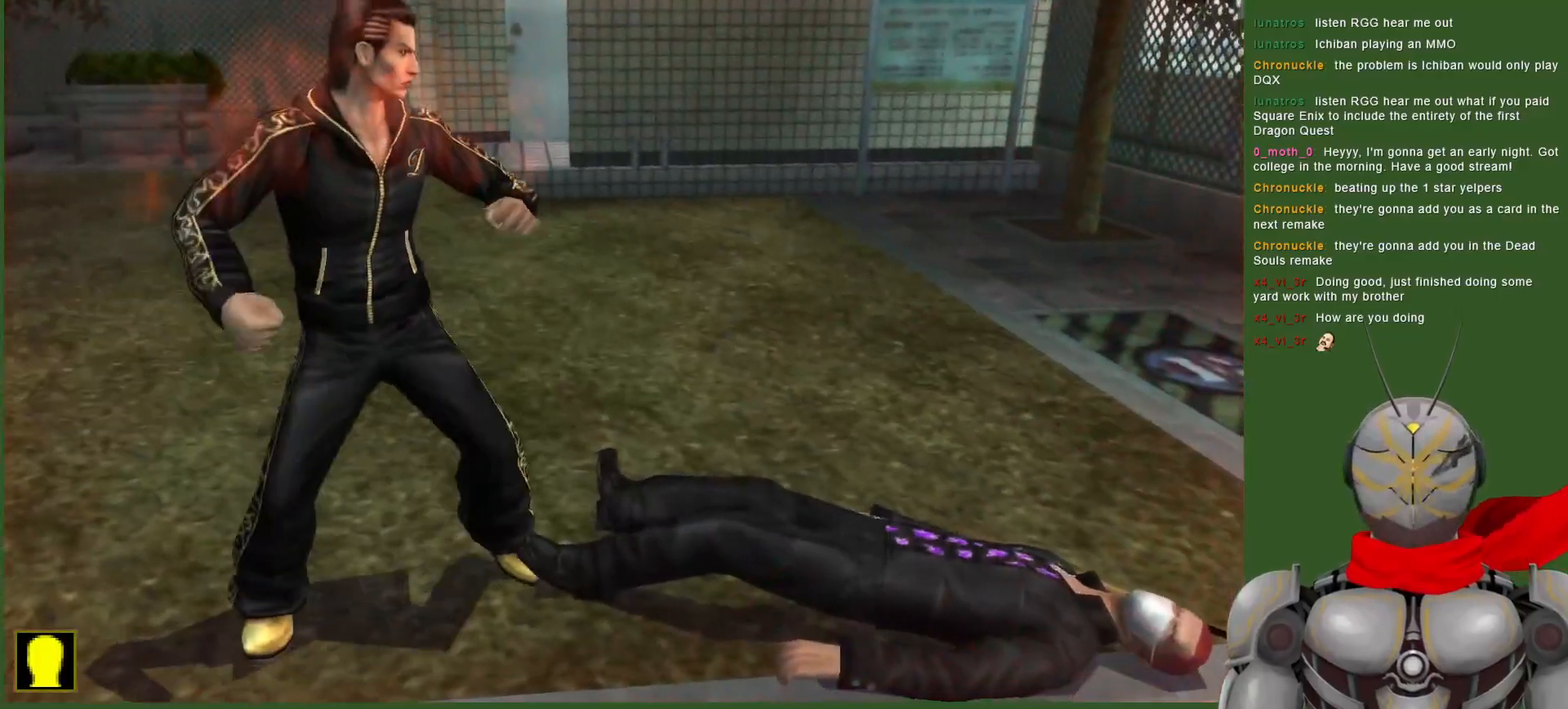
{"dt_ms": 500, "buttons": ["DPAD_RIGHT"], "left_stick": "center", "right_stick": "center", "events": [[17, "DPAD_RIGHT", "down"], [83, "DPAD_RIGHT", "up"], [183, "DPAD_RIGHT", "down"]]}
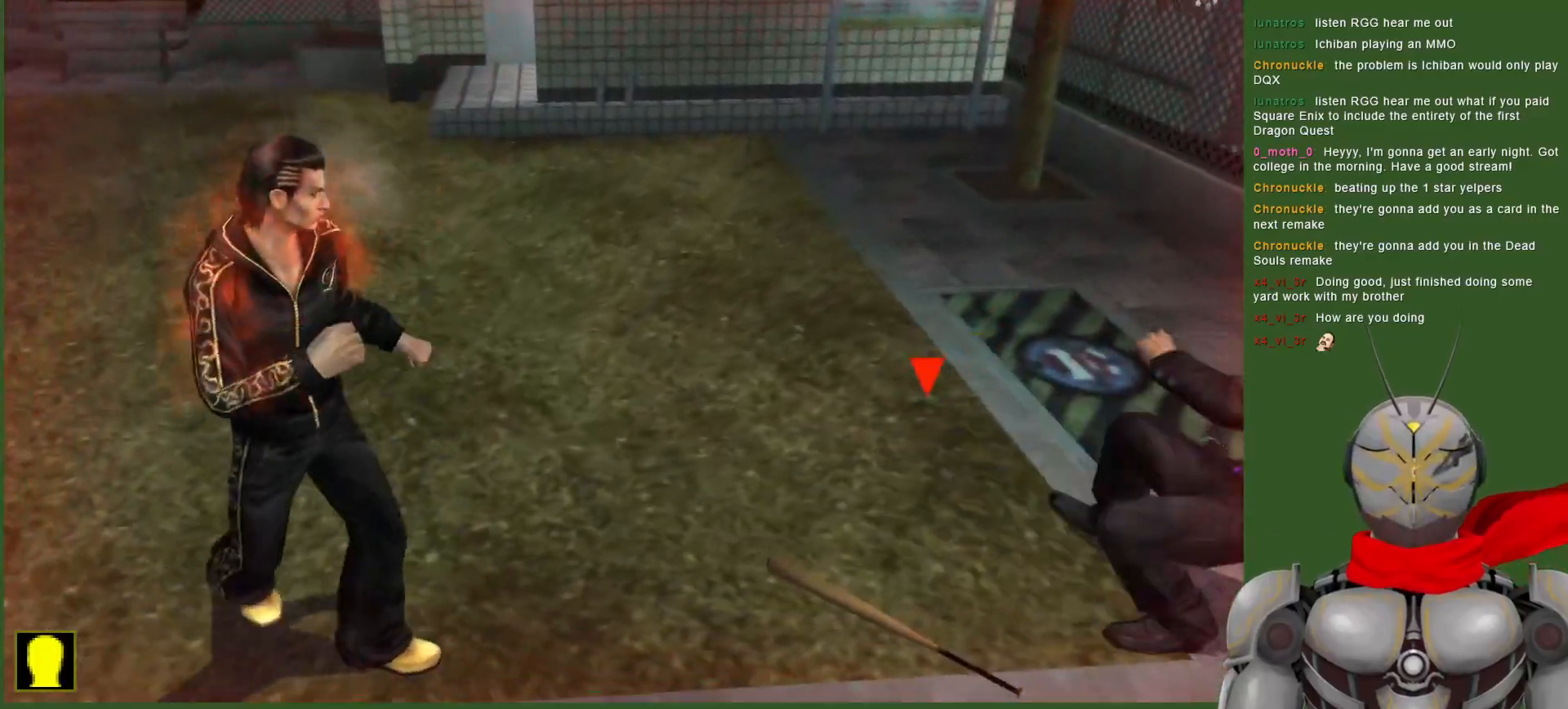
{"dt_ms": 500, "buttons": ["DPAD_RIGHT"], "left_stick": "center", "right_stick": "center", "events": [[367, "CIRCLE", "down"], [467, "CIRCLE", "up"]]}
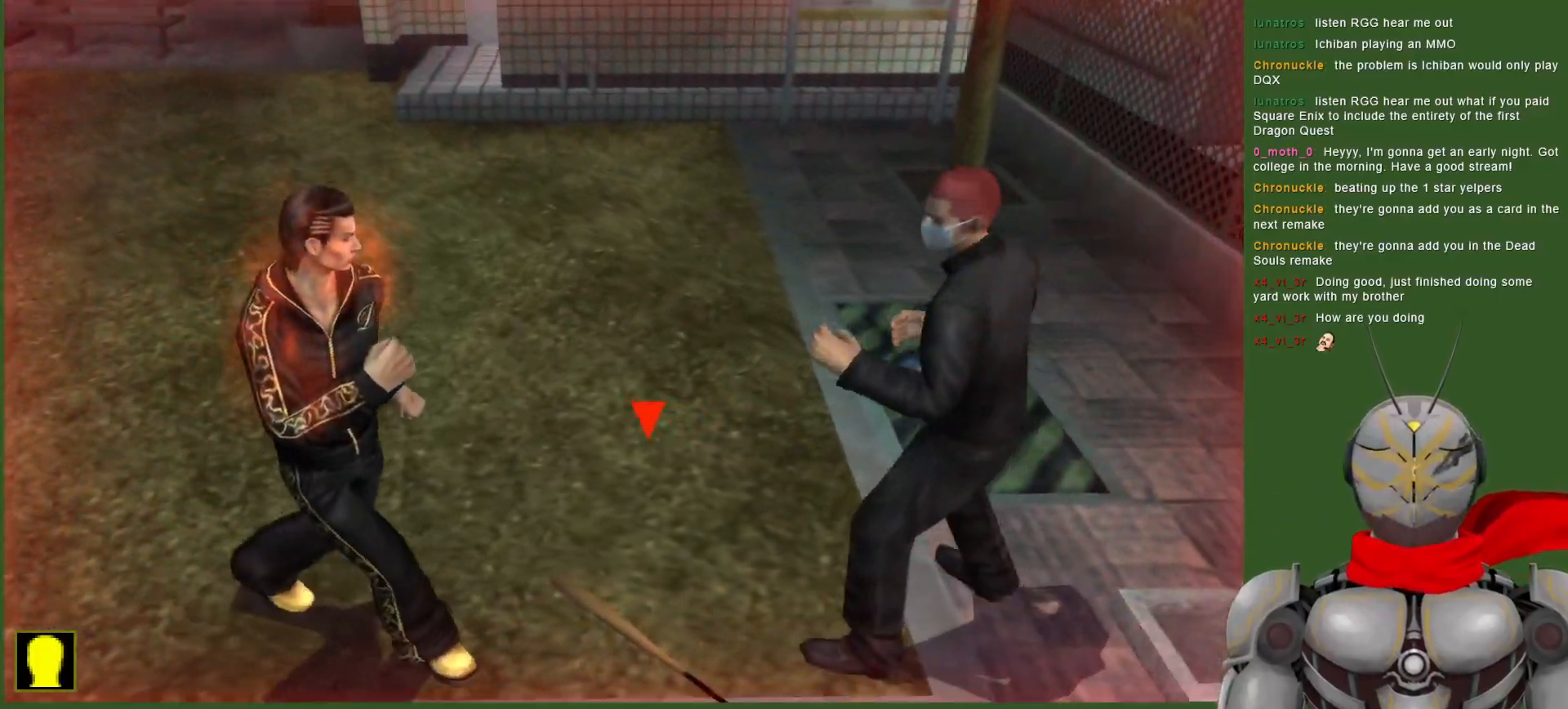
{"dt_ms": 500, "buttons": [], "left_stick": "center", "right_stick": "center", "events": [[50, "CIRCLE", "down"], [150, "CIRCLE", "up"], [217, "CIRCLE", "down"], [367, "CIRCLE", "up"], [500, "DPAD_RIGHT", "up"]]}
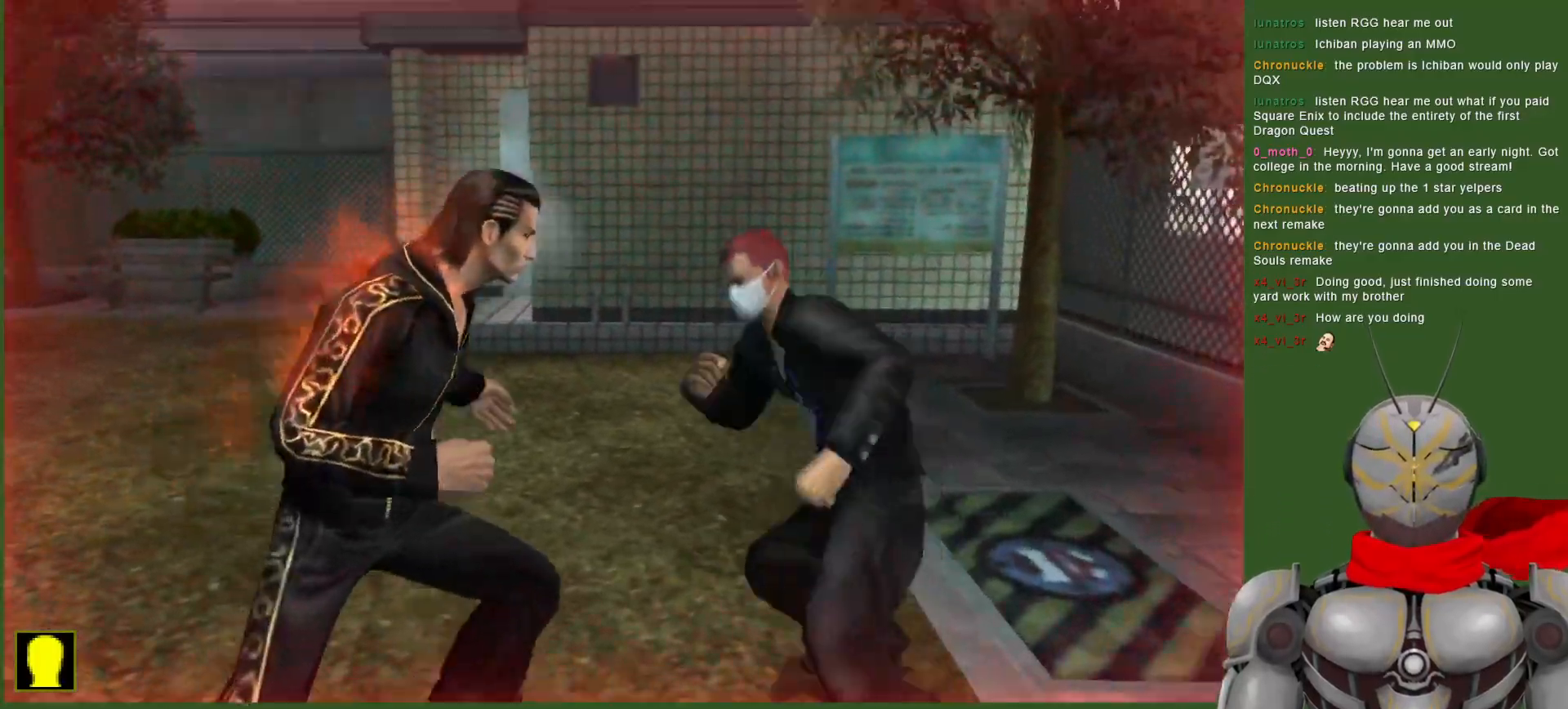
{"dt_ms": 500, "buttons": [], "left_stick": "center", "right_stick": "center", "events": [[117, "CROSS", "down"], [217, "CROSS", "up"]]}
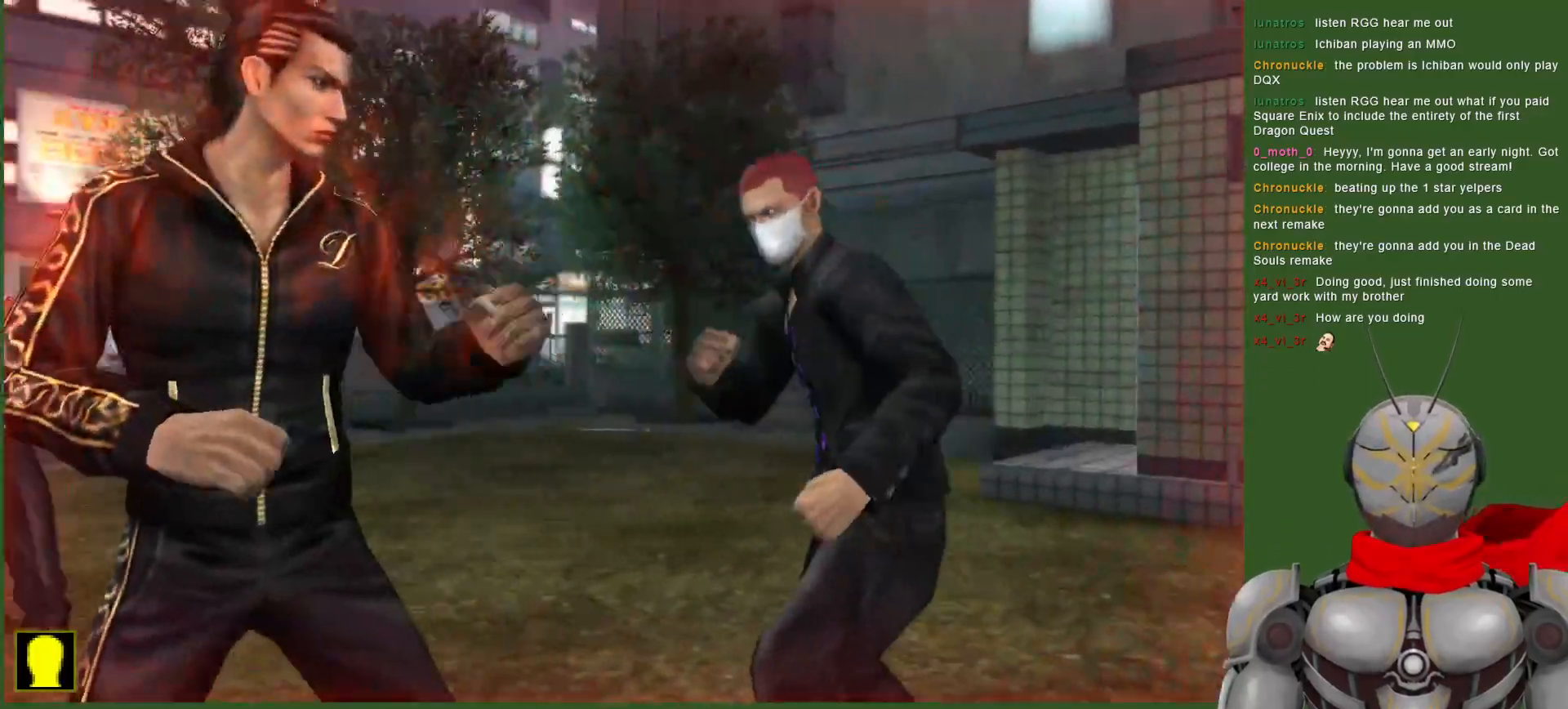
{"dt_ms": 500, "buttons": ["CROSS"], "left_stick": "center", "right_stick": "center", "events": [[267, "CROSS", "down"], [333, "CROSS", "up"], [433, "CROSS", "down"]]}
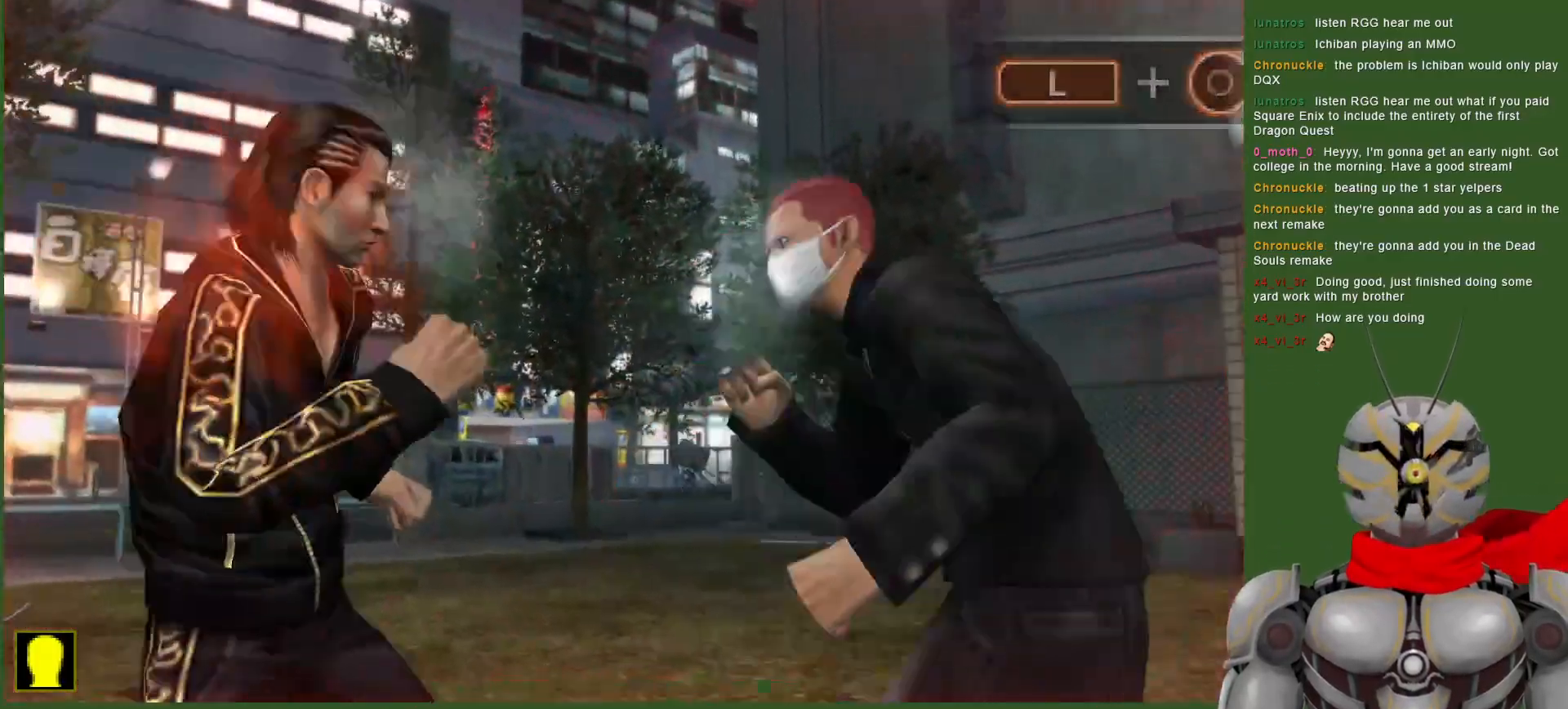
{"dt_ms": 500, "buttons": ["L1"], "left_stick": "center", "right_stick": "center", "events": [[17, "CROSS", "up"], [117, "CROSS", "down"], [200, "CROSS", "up"], [300, "L1", "down"], [383, "TRIANGLE", "down"], [500, "TRIANGLE", "up"]]}
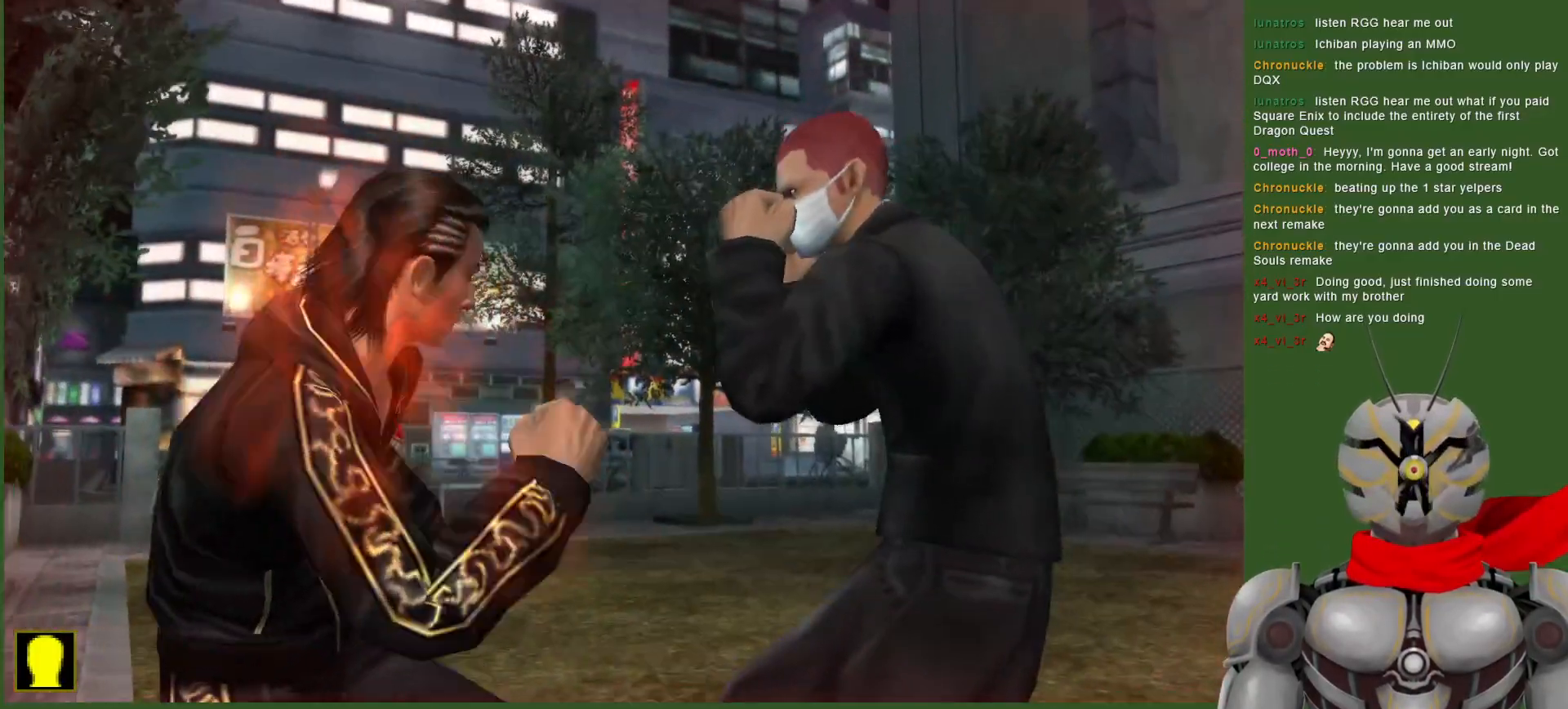
{"dt_ms": 500, "buttons": [], "left_stick": "center", "right_stick": "center", "events": [[83, "TRIANGLE", "down"], [167, "L1", "up"], [200, "TRIANGLE", "up"], [267, "TRIANGLE", "down"], [417, "TRIANGLE", "up"]]}
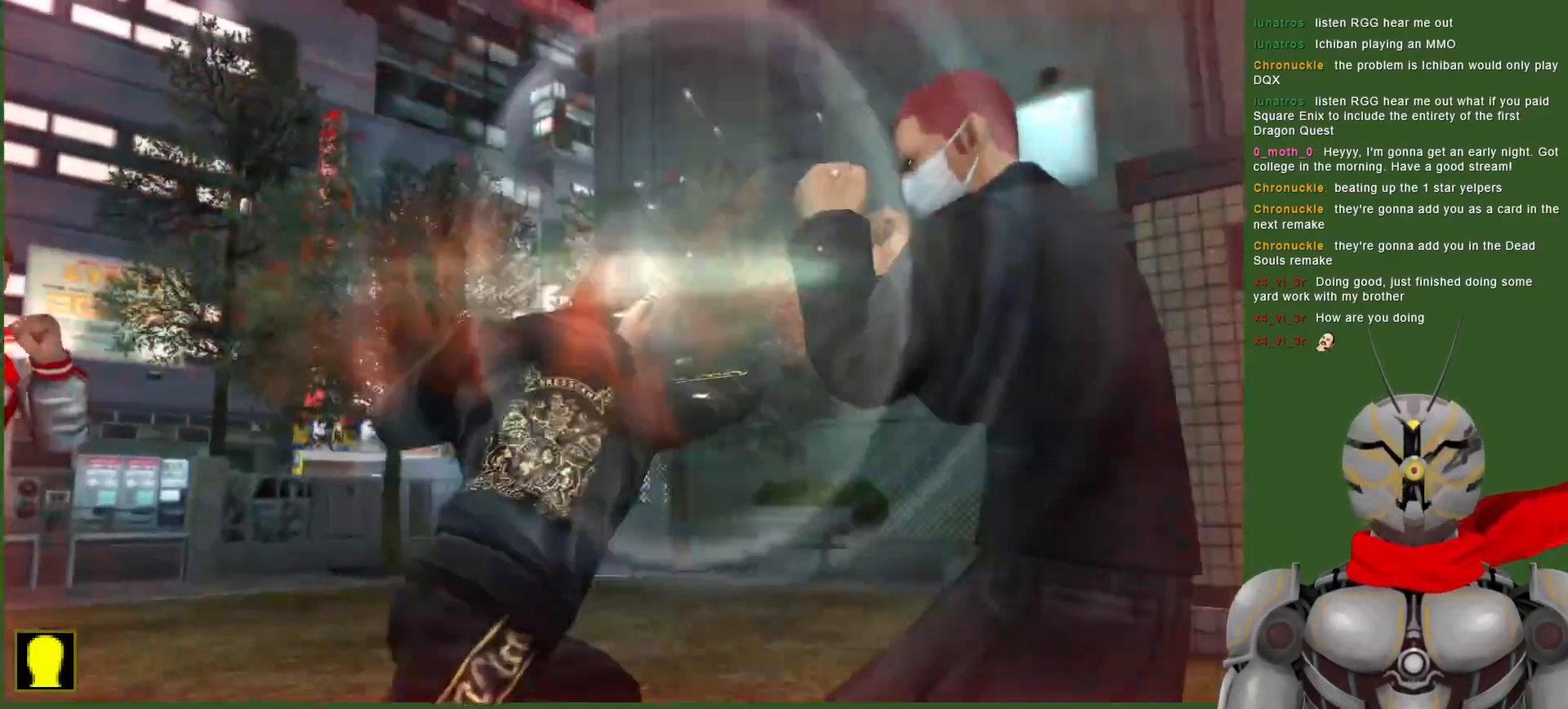
{"dt_ms": 500, "buttons": ["CIRCLE", "DPAD_RIGHT"], "left_stick": "center", "right_stick": "center", "events": [[100, "CIRCLE", "down"], [150, "CIRCLE", "up"], [267, "CIRCLE", "down"], [317, "DPAD_RIGHT", "down"], [367, "CIRCLE", "up"], [433, "CIRCLE", "down"]]}
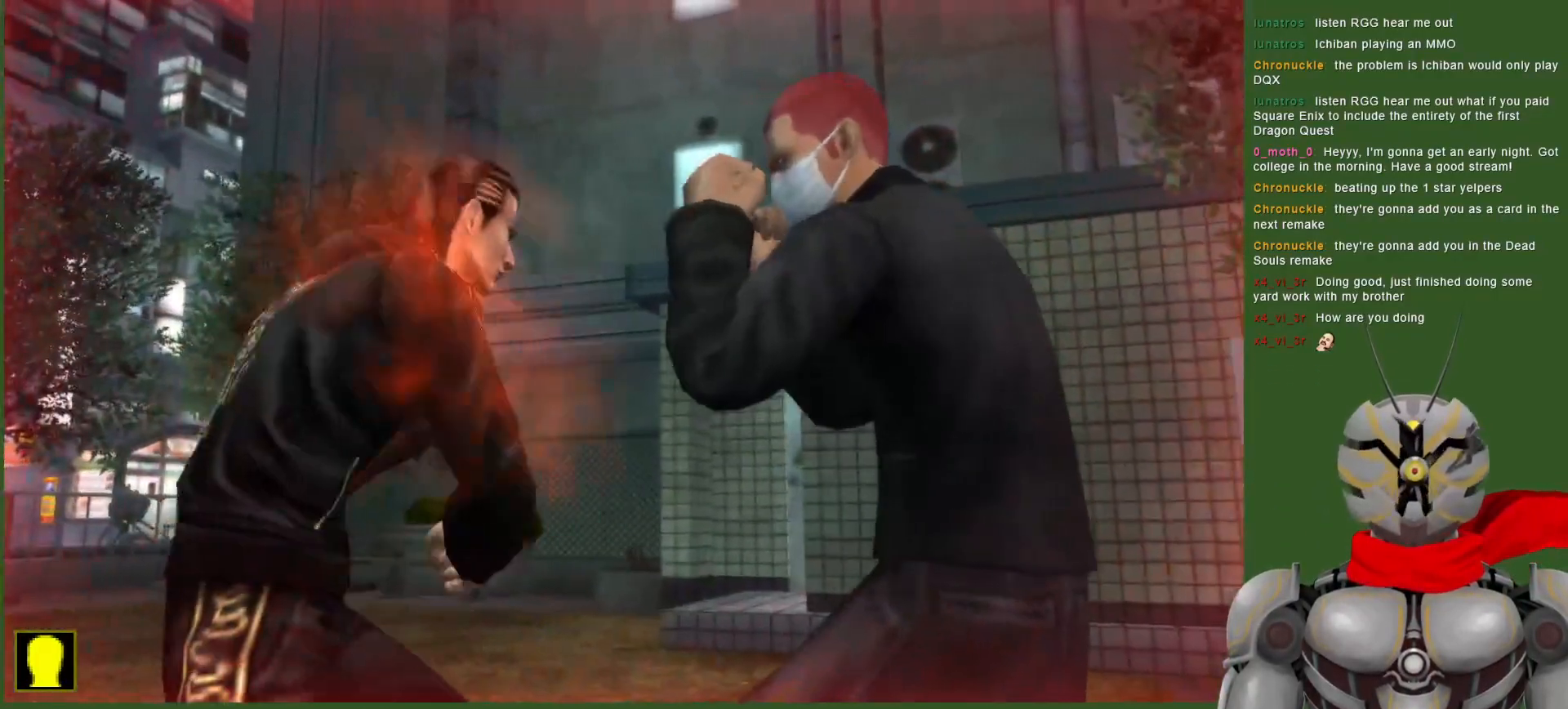
{"dt_ms": 500, "buttons": [], "left_stick": "center", "right_stick": "center", "events": [[17, "CIRCLE", "up"], [100, "DPAD_RIGHT", "up"], [300, "R1", "down"], [400, "R1", "up"]]}